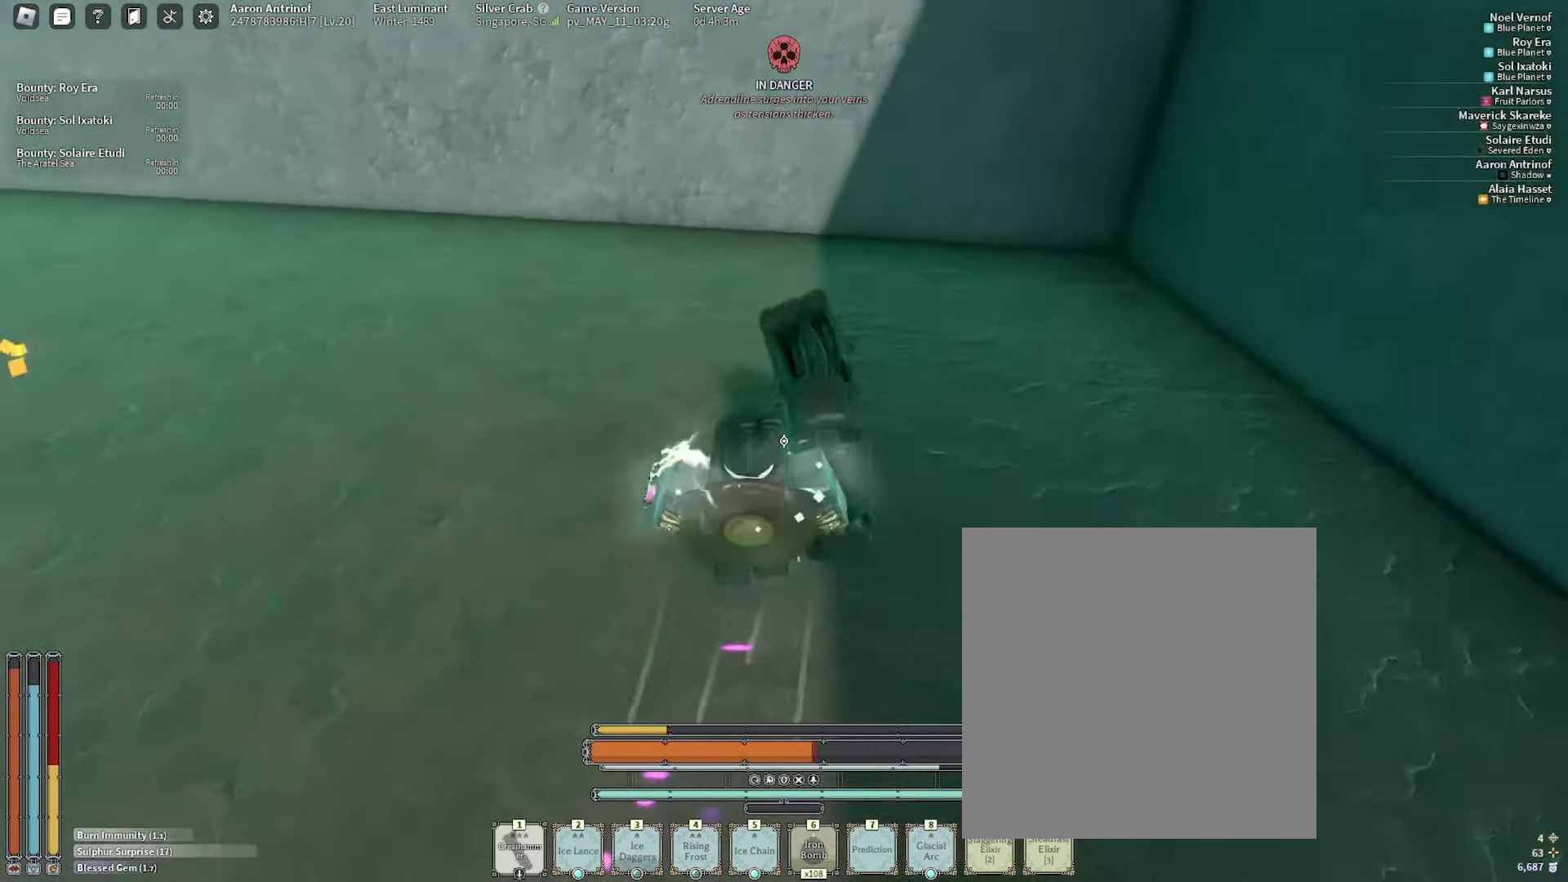
Gameplay with keyboard and mouse; each line is a JSON object with the keys and mouse buttons held at the frame after it. "events" lists presses ("down") and releases ("up") of ".", "/", "0", "1", "2", "3", "4", "5", "6", "7", "8", "9", "a", "alt_l", "alt_r", "b", "backslash", "backspace", "c", "caps_lock", "comma", "ctrl_l", "ctrl_r", "d", "e", "equals", "escape", "f", "f1", "f10", "f11", "f12", "f2", "f3", "f4", "f5", "f6", "f7", "f8", "f9", "g", "h", "i", "j", "k", "l", "lbracket", "m", "minus", "n", "o", "p", "q", "quote", "r", "rbracket", "return", "s", "semicolon", "shift_l", "shift_r", "space", "super", "t", "tab", "tilde", "u", "v", "w", "x", "y", "z", "mouse_wheel", "mouse_right", "mouse_mb4" and "mouse_mb5" between this image and that frame as [ms after this image, input, new state], when the widget could be followed in between; "mouse_left" appears only as held states. "mouse_left", "mouse_wheel", "mouse_right", "mouse_mb4", "mouse_mb5" = the "left", "wheel", "right", "mb4", "mb5" buttons of the "mouse" list. No other keys are recorded. "wheel" means that the mouse wheel is clicked or scrolled. Mouse movement is not recorded.
{"keys": ["w"], "mouse": ["left"]}
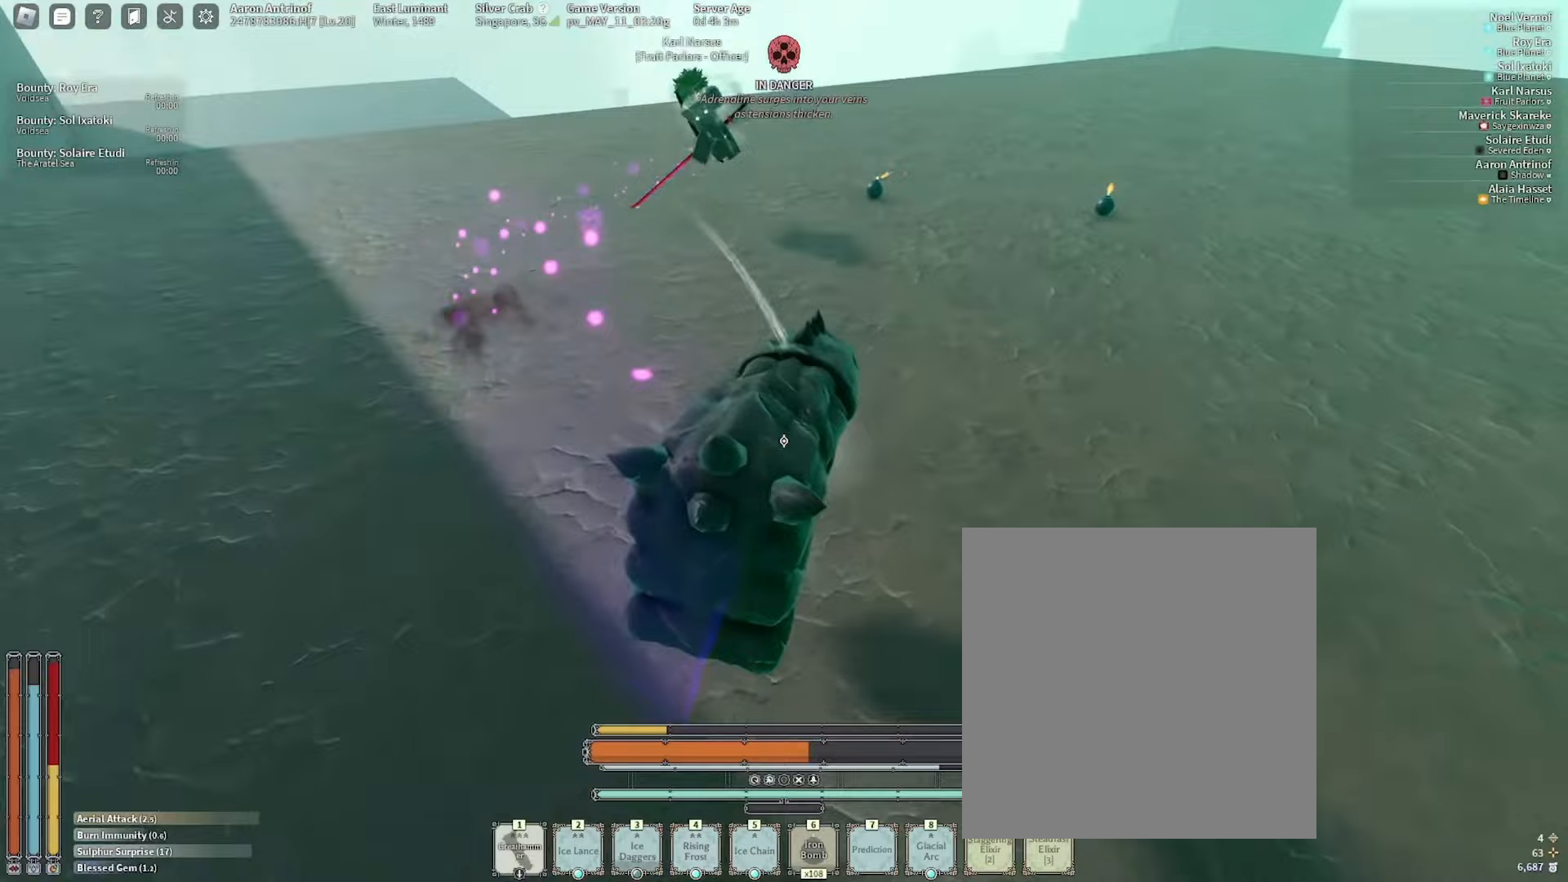
{"keys": ["a", "w"], "mouse": []}
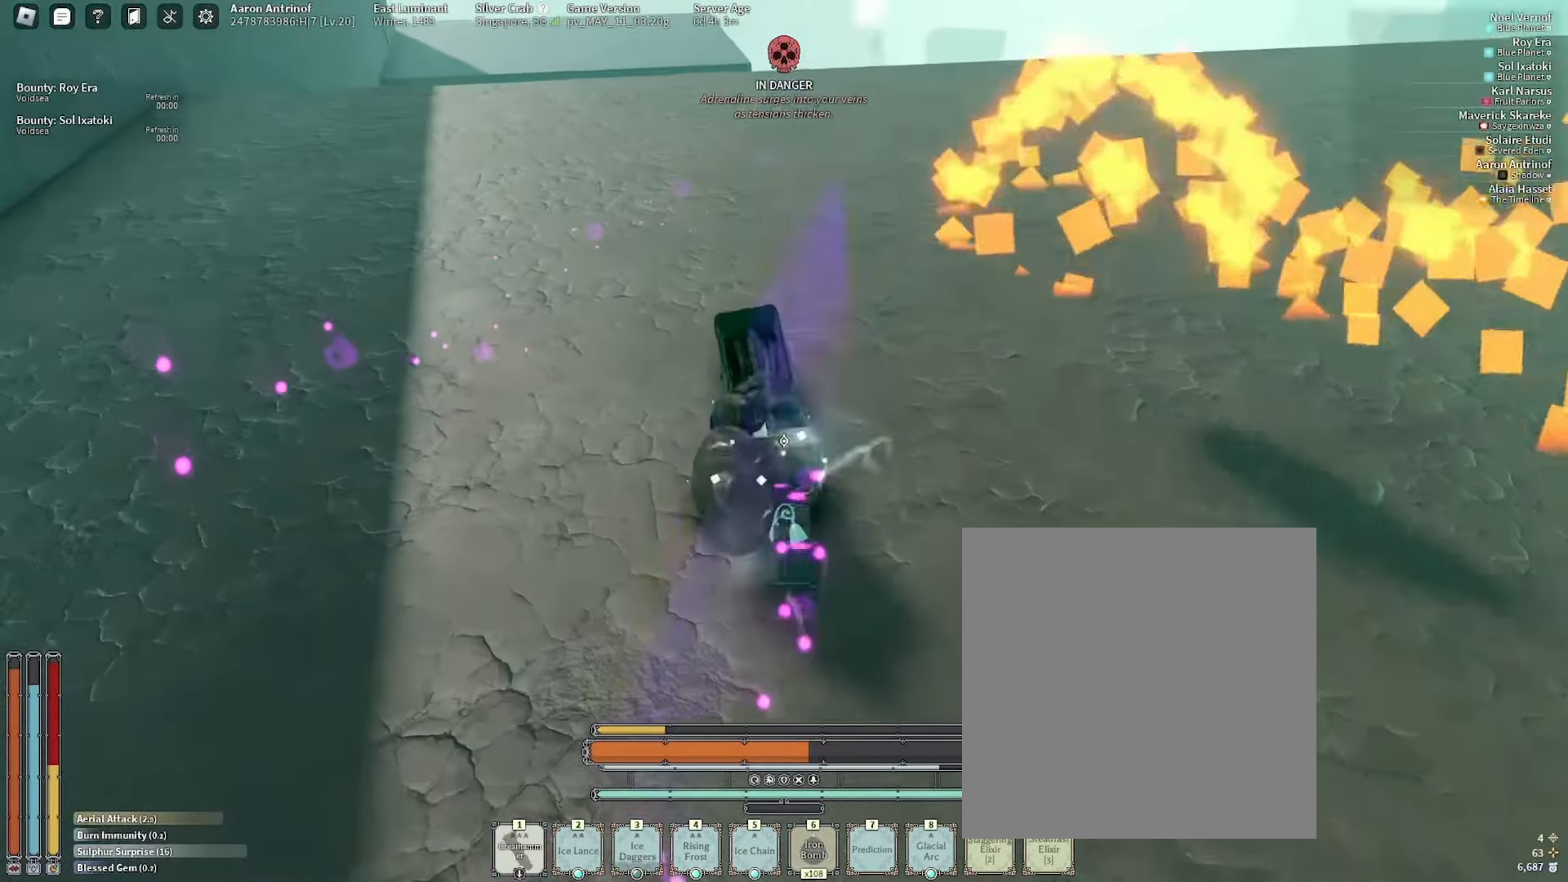
{"keys": ["w"], "mouse": [], "events": [[367, "a", "up"]]}
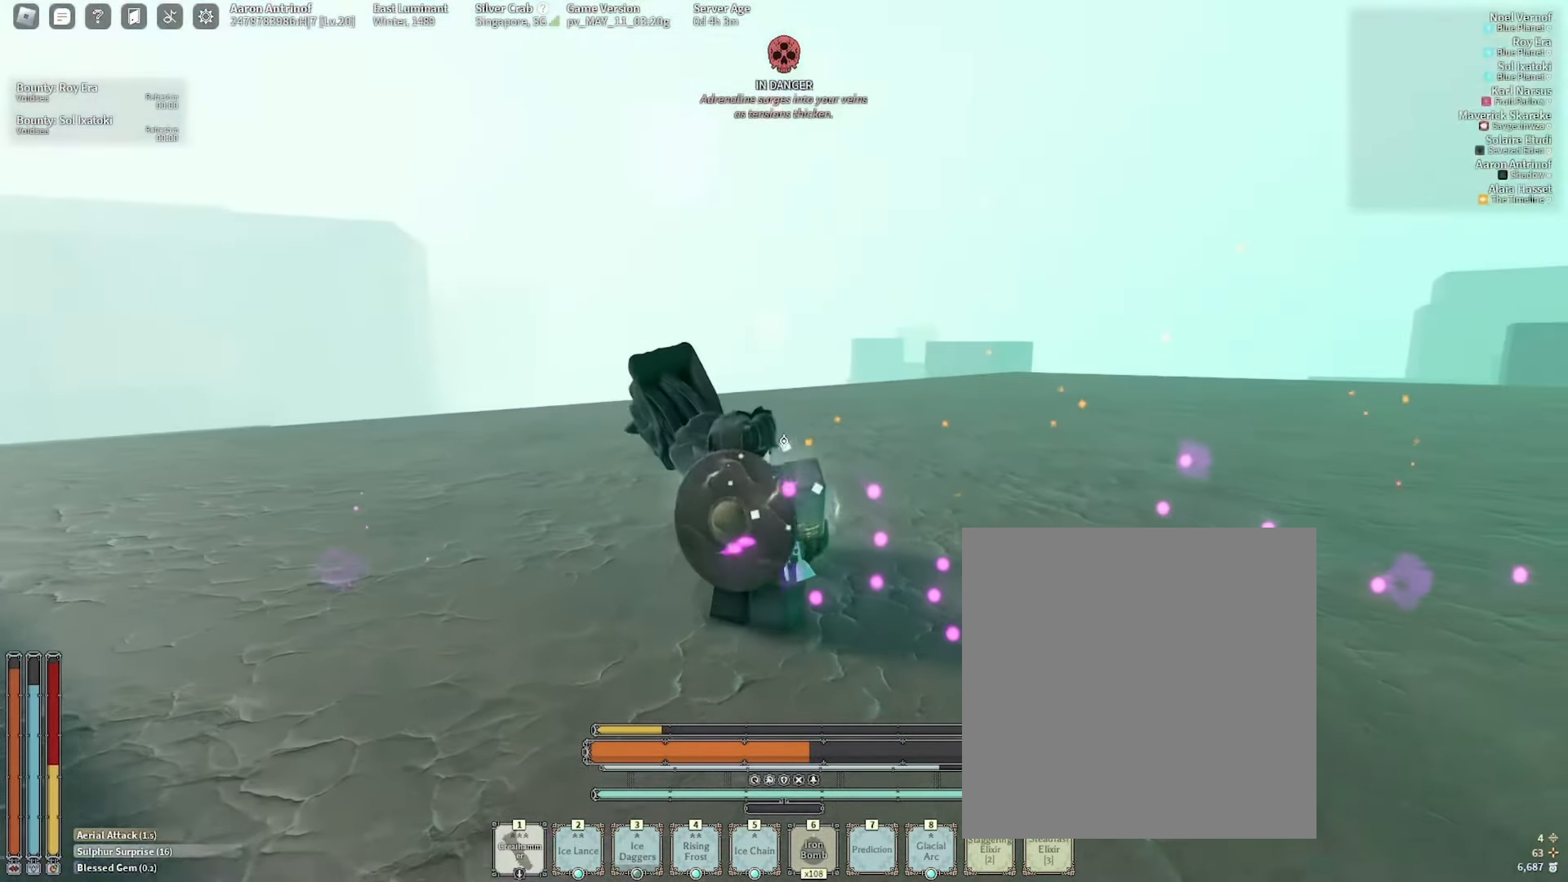
{"keys": ["6", "a"], "mouse": [], "events": [[17, "a", "down"], [100, "w", "up"], [250, "q", "down"], [383, "mouse_right", "down"], [433, "q", "up"], [450, "6", "down"], [467, "mouse_right", "up"]]}
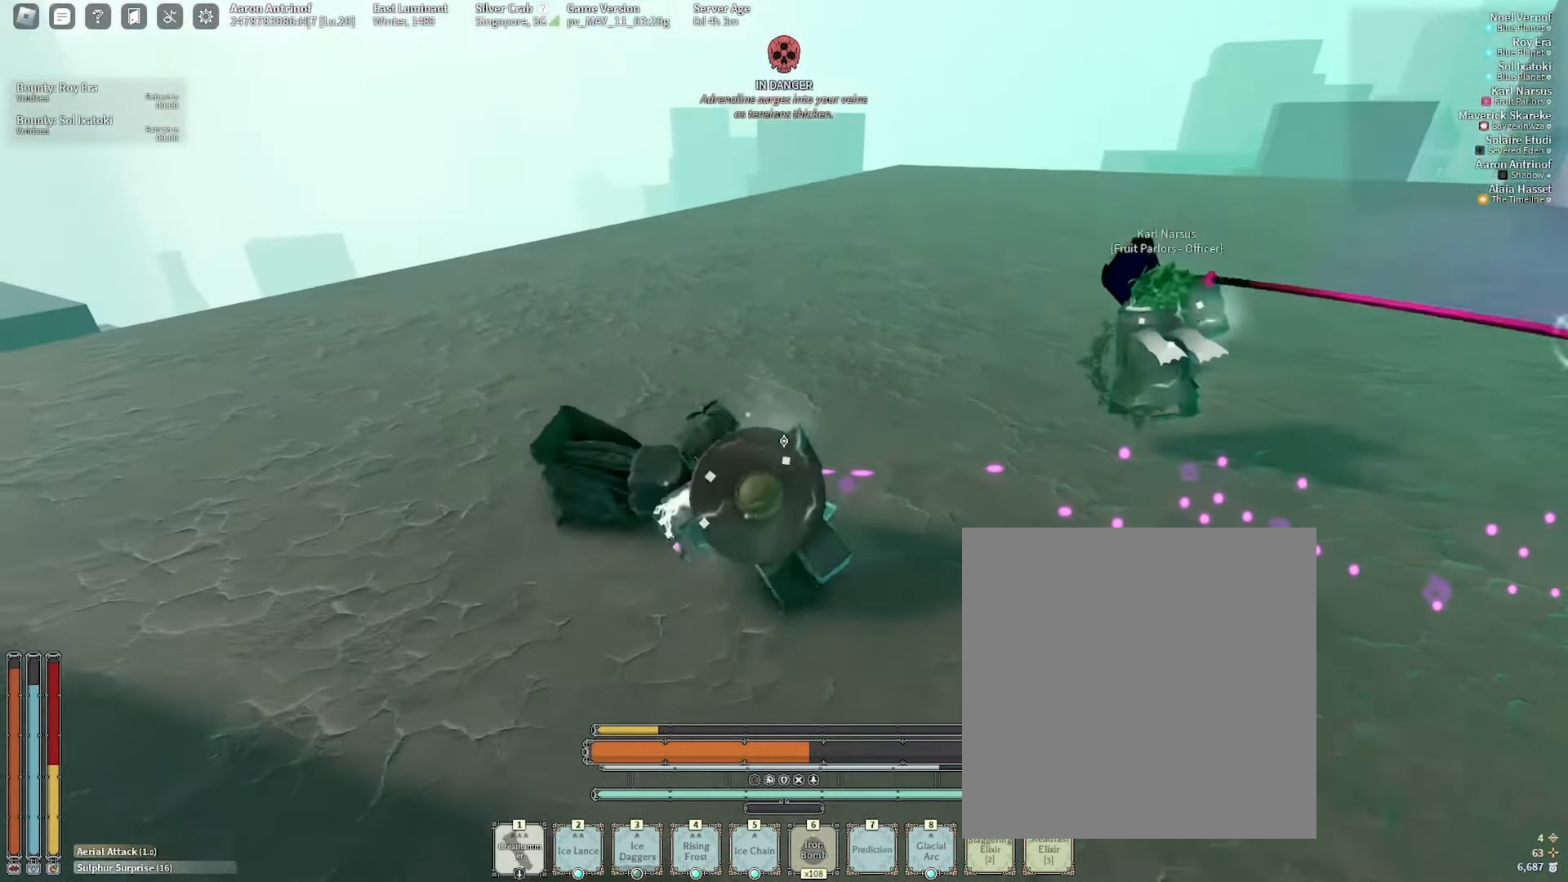
{"keys": ["a", "tab"], "mouse": [], "events": [[50, "6", "up"], [133, "space", "down"], [183, "e", "down"], [267, "e", "up"], [350, "e", "down"], [483, "space", "up"], [483, "tab", "down"], [500, "e", "up"]]}
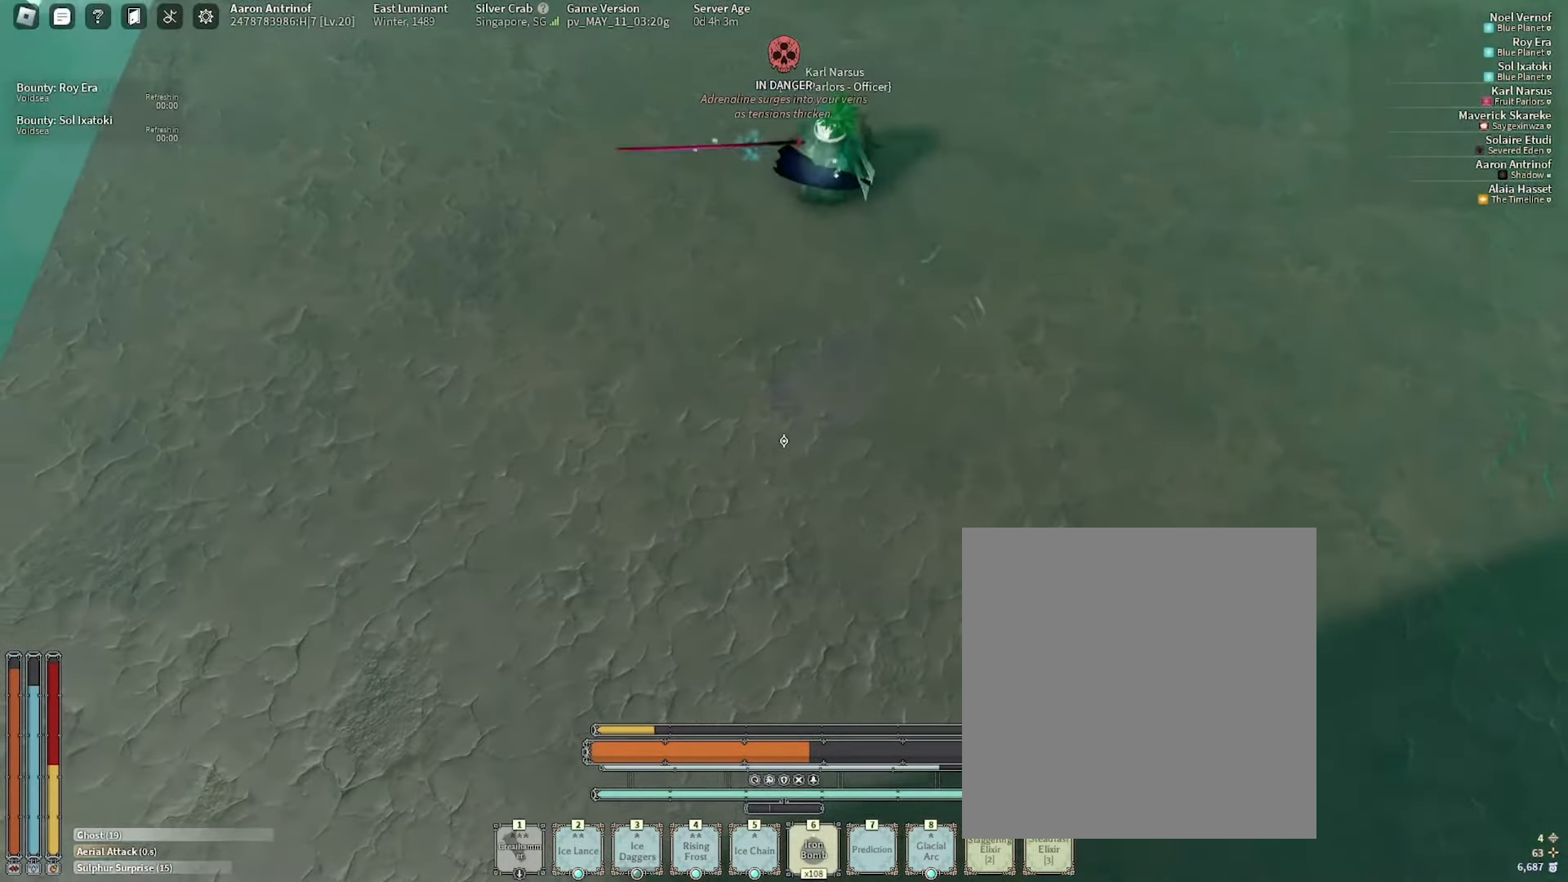
{"keys": ["a", "space"], "mouse": [], "events": [[83, "tab", "up"], [183, "shift_l", "down"], [300, "space", "down"], [333, "shift_l", "up"]]}
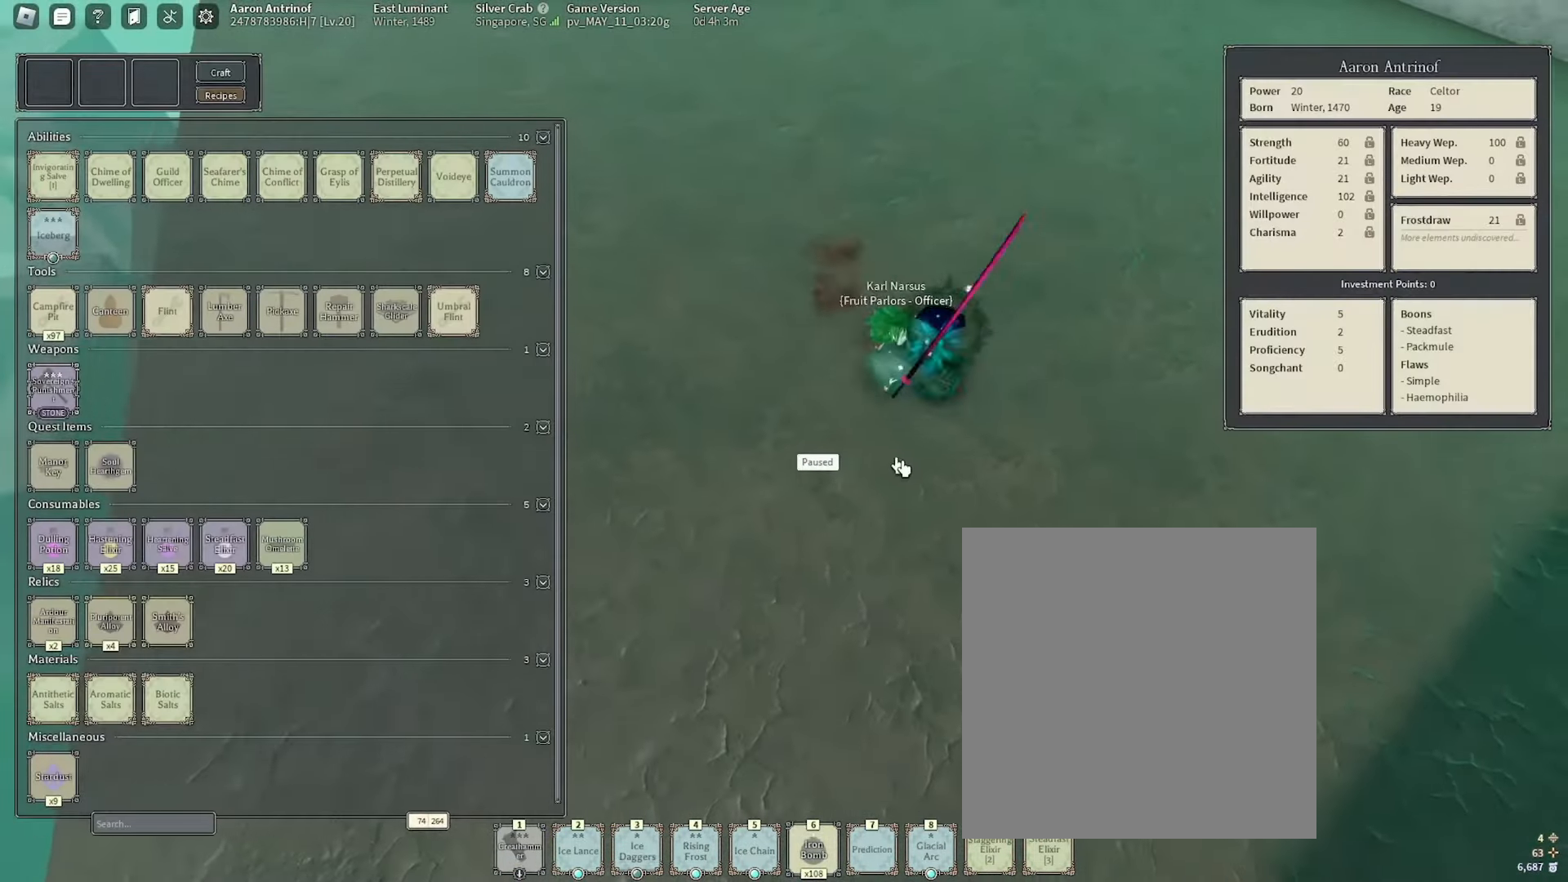
{"keys": ["space", "w"], "mouse": [], "events": [[17, "space", "up"], [50, "e", "down"], [133, "e", "up"], [200, "e", "down"], [283, "e", "up"], [283, "space", "down"], [367, "e", "down"], [383, "w", "down"], [417, "a", "up"], [450, "e", "up"]]}
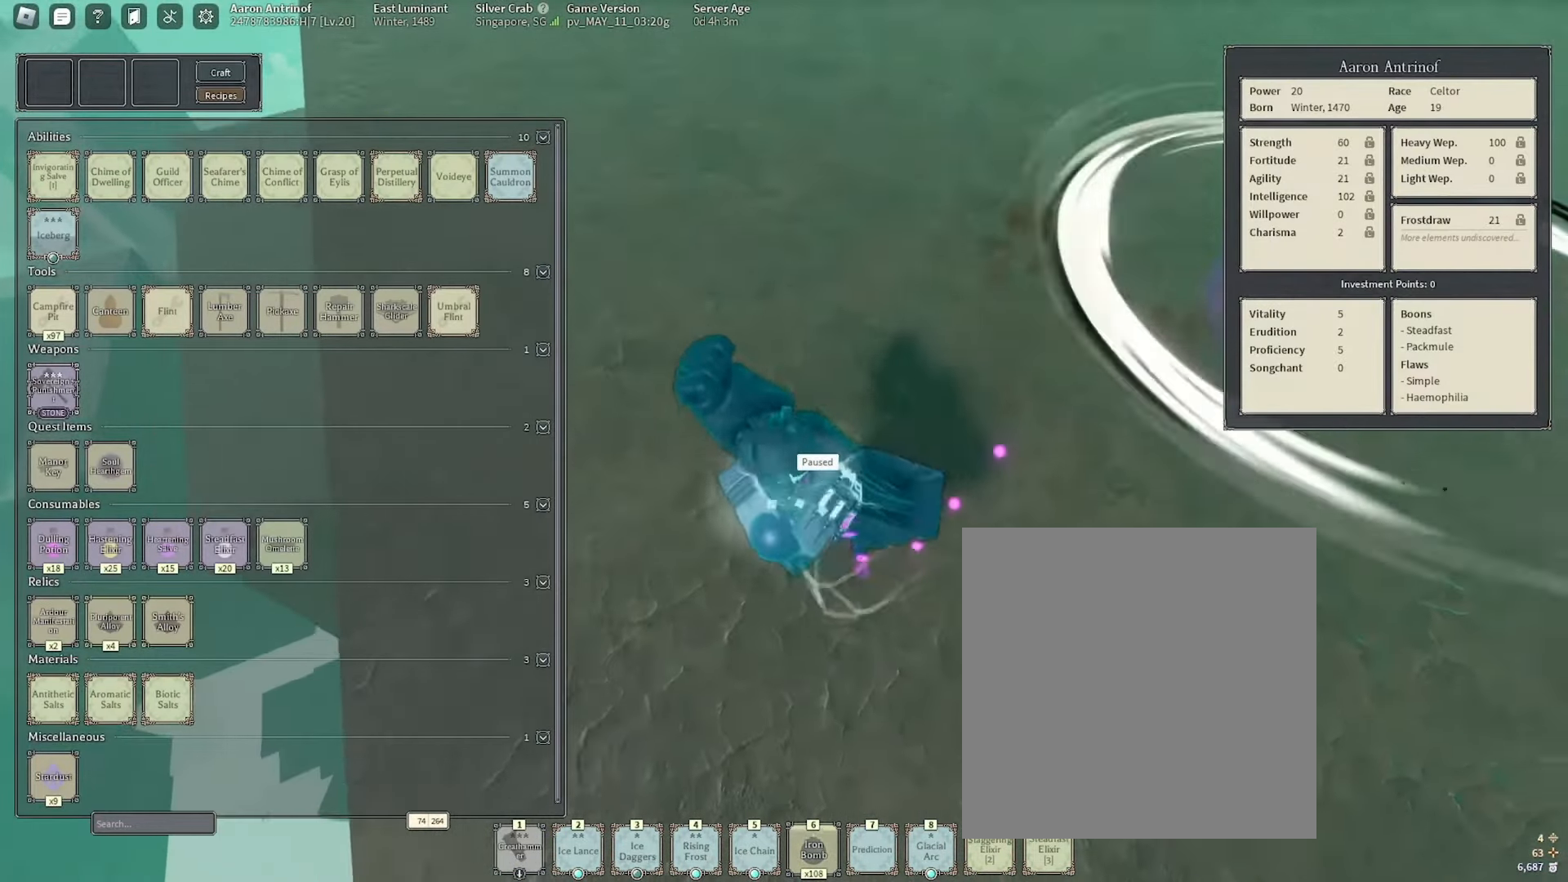
{"keys": ["d", "w"], "mouse": [], "events": [[33, "e", "down"], [133, "e", "up"], [150, "space", "up"], [267, "d", "down"]]}
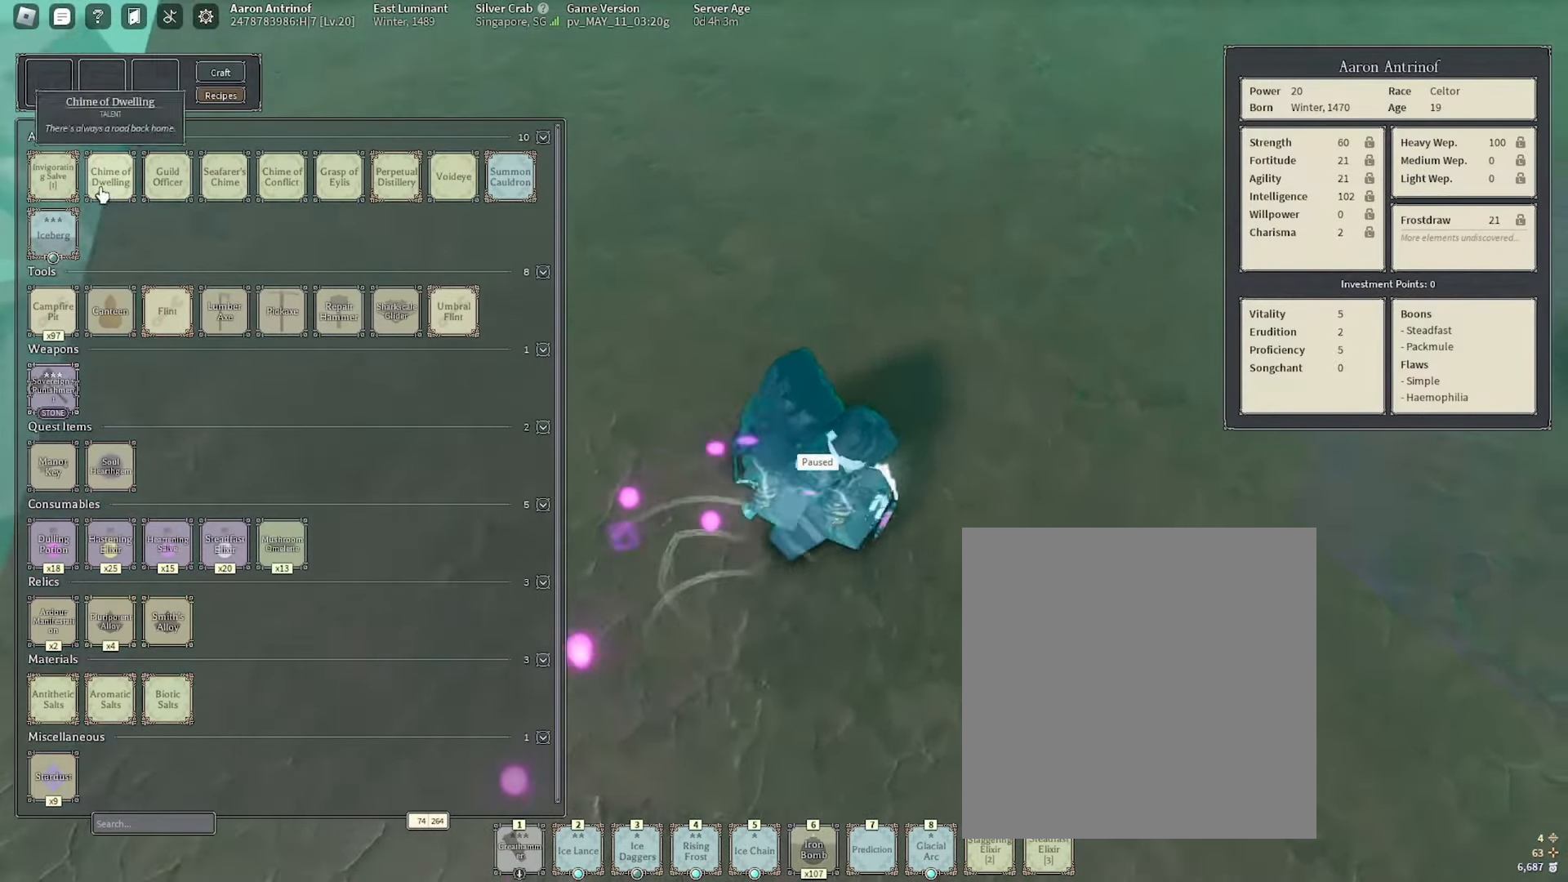
{"keys": ["tab", "w"], "mouse": [], "events": [[217, "space", "down"], [267, "d", "up"], [367, "space", "up"], [500, "tab", "down"]]}
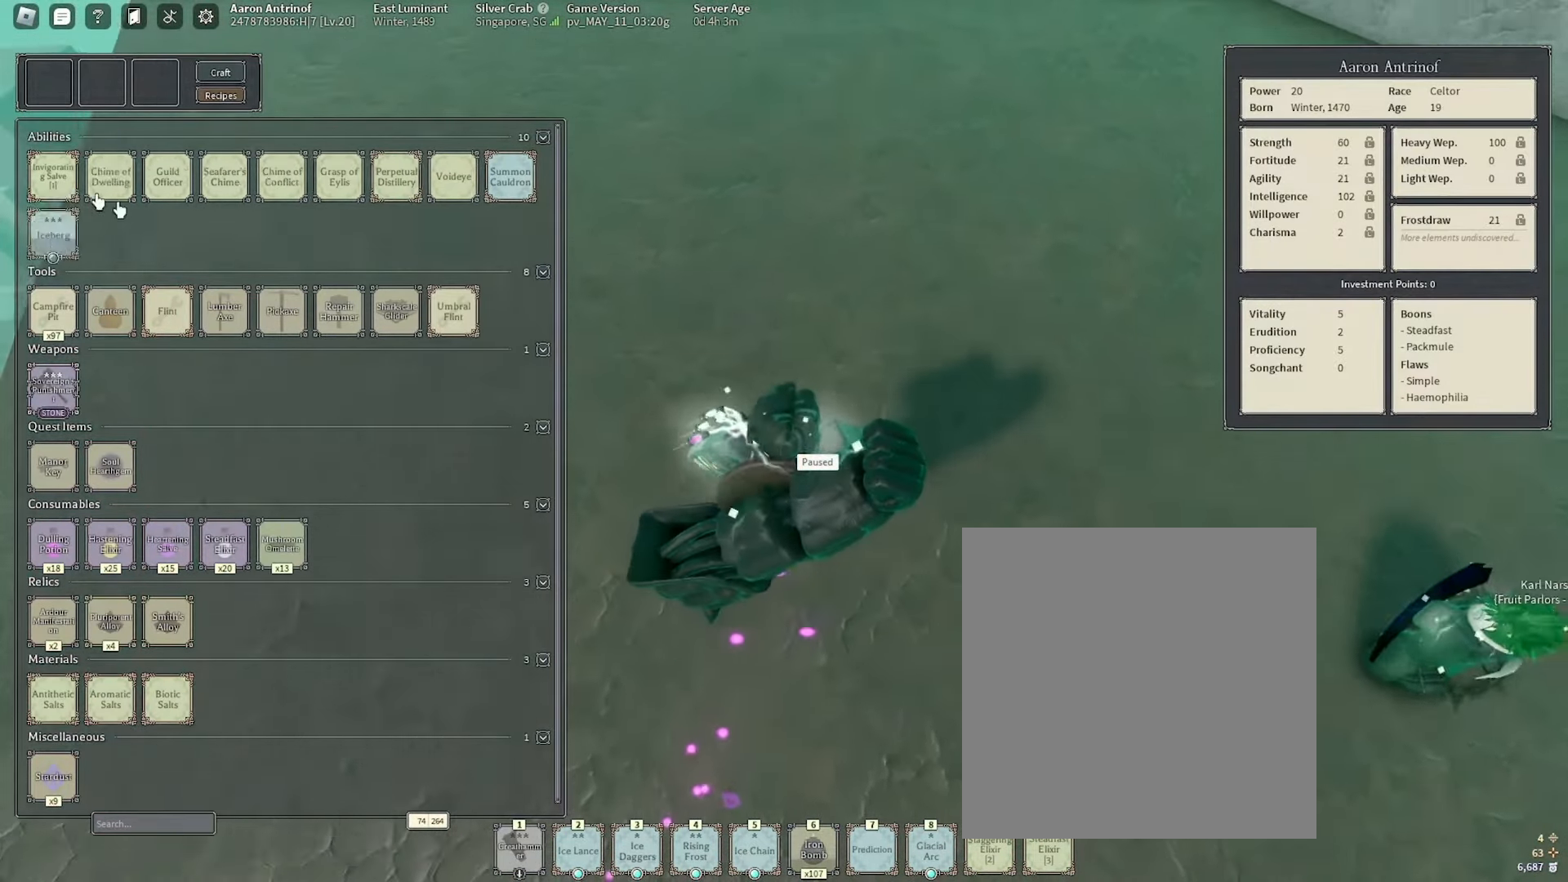
{"keys": ["a", "w"], "mouse": [], "events": [[83, "tab", "up"], [217, "shift_l", "down"], [283, "a", "down"], [400, "shift_l", "up"]]}
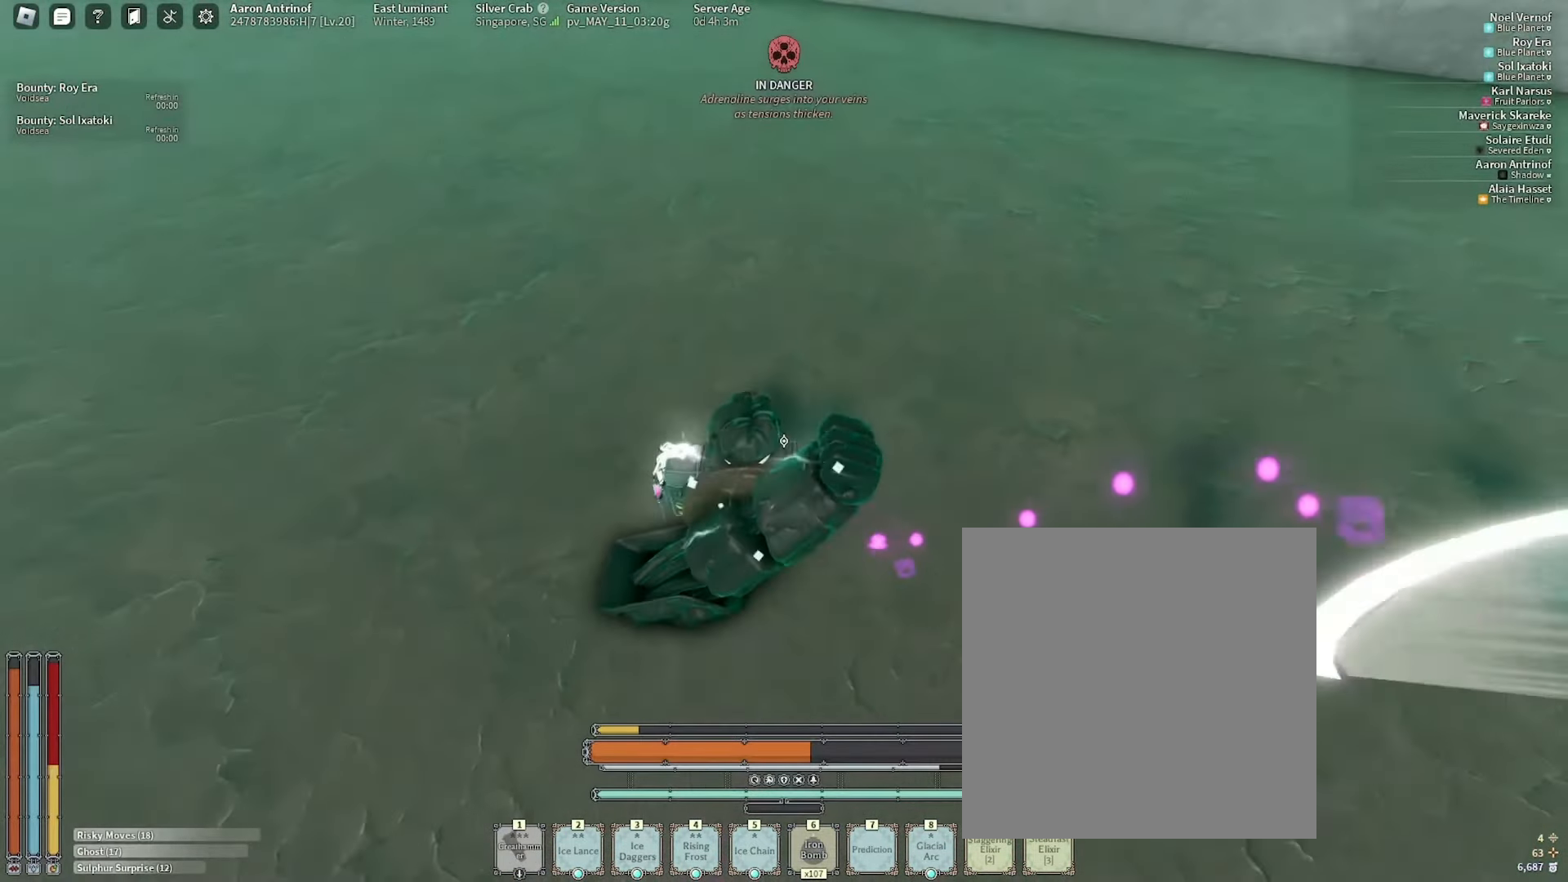
{"keys": ["a", "w"], "mouse": [], "events": []}
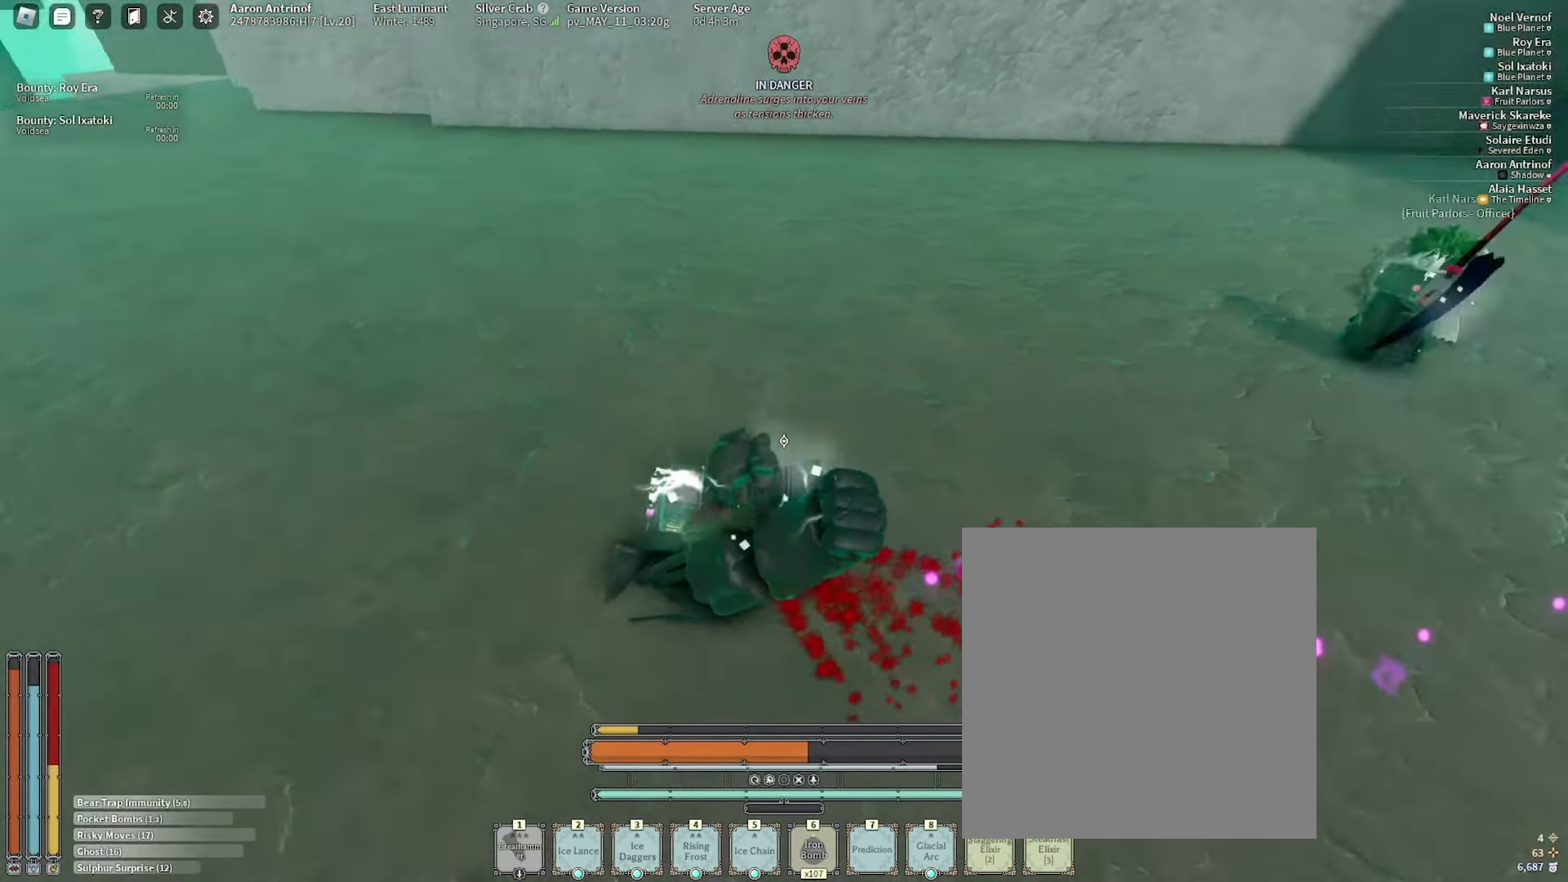
{"keys": ["s"], "mouse": [], "events": [[17, "w", "up"], [133, "s", "down"], [200, "a", "up"], [316, "1", "down"], [416, "1", "up"]]}
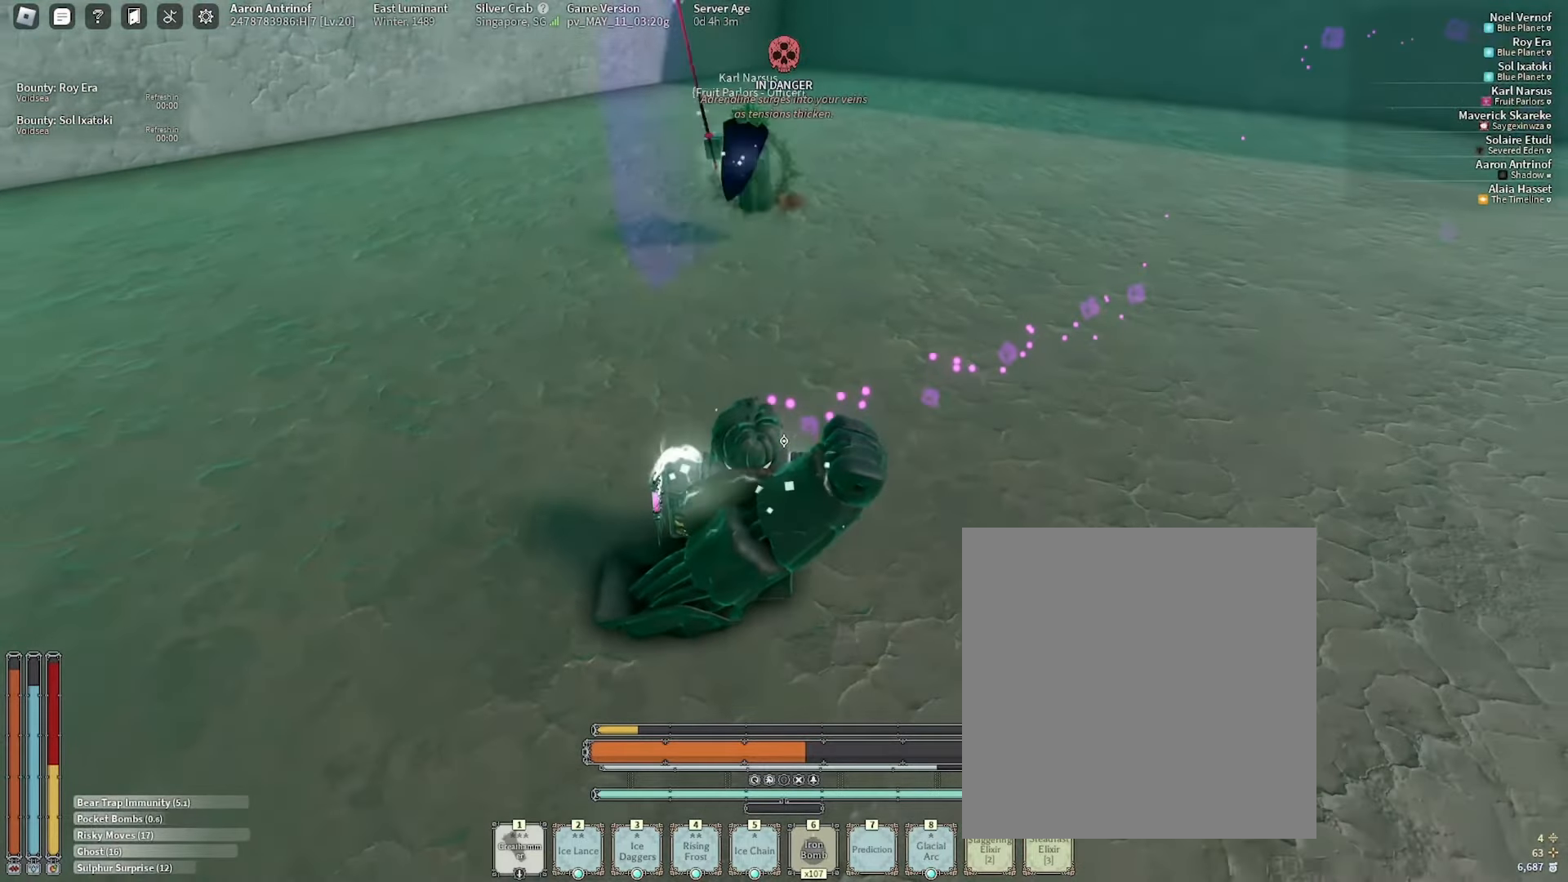
{"keys": ["s"], "mouse": [], "events": [[266, "s", "up"], [316, "f", "down"], [400, "f", "up"], [500, "s", "down"]]}
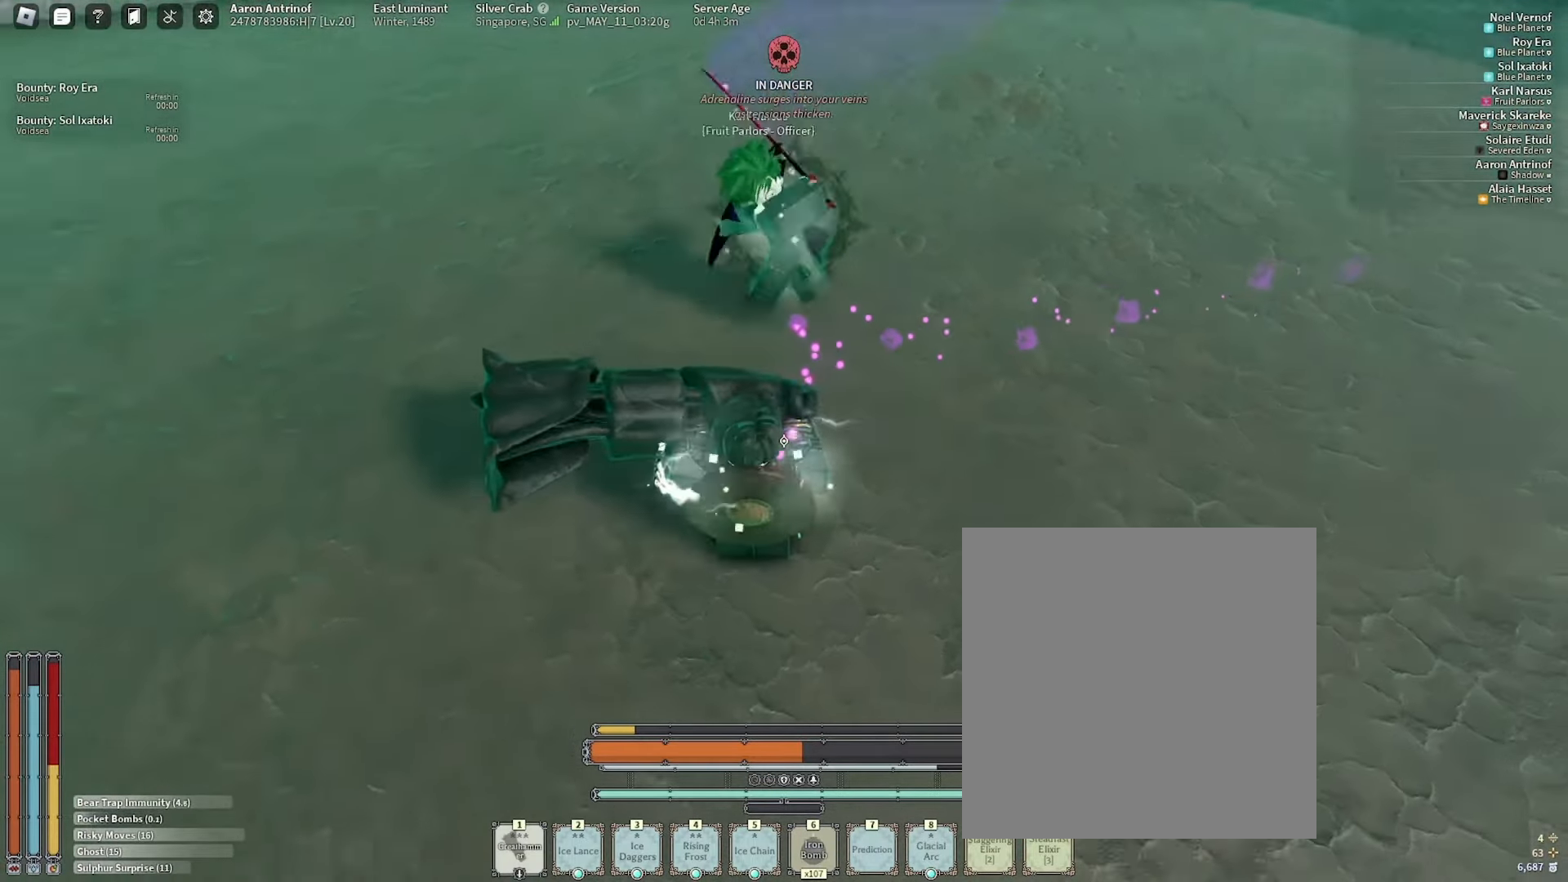
{"keys": ["d", "s"], "mouse": [], "events": [[216, "q", "down"], [316, "d", "down"], [316, "mouse_right", "down"], [366, "q", "up"], [400, "mouse_right", "up"]]}
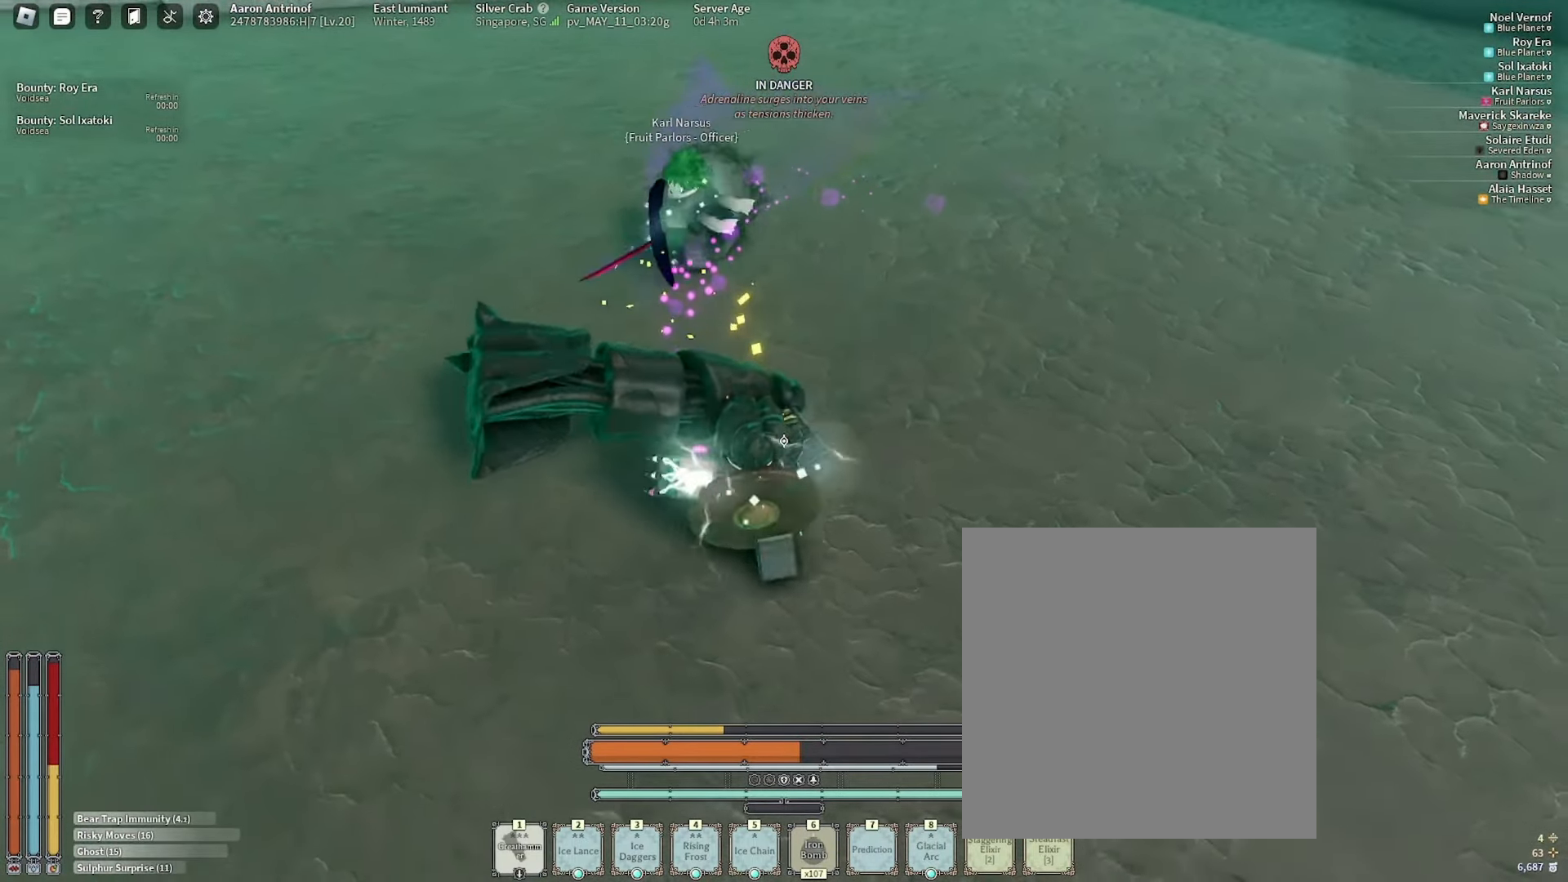
{"keys": ["d"], "mouse": ["left"]}
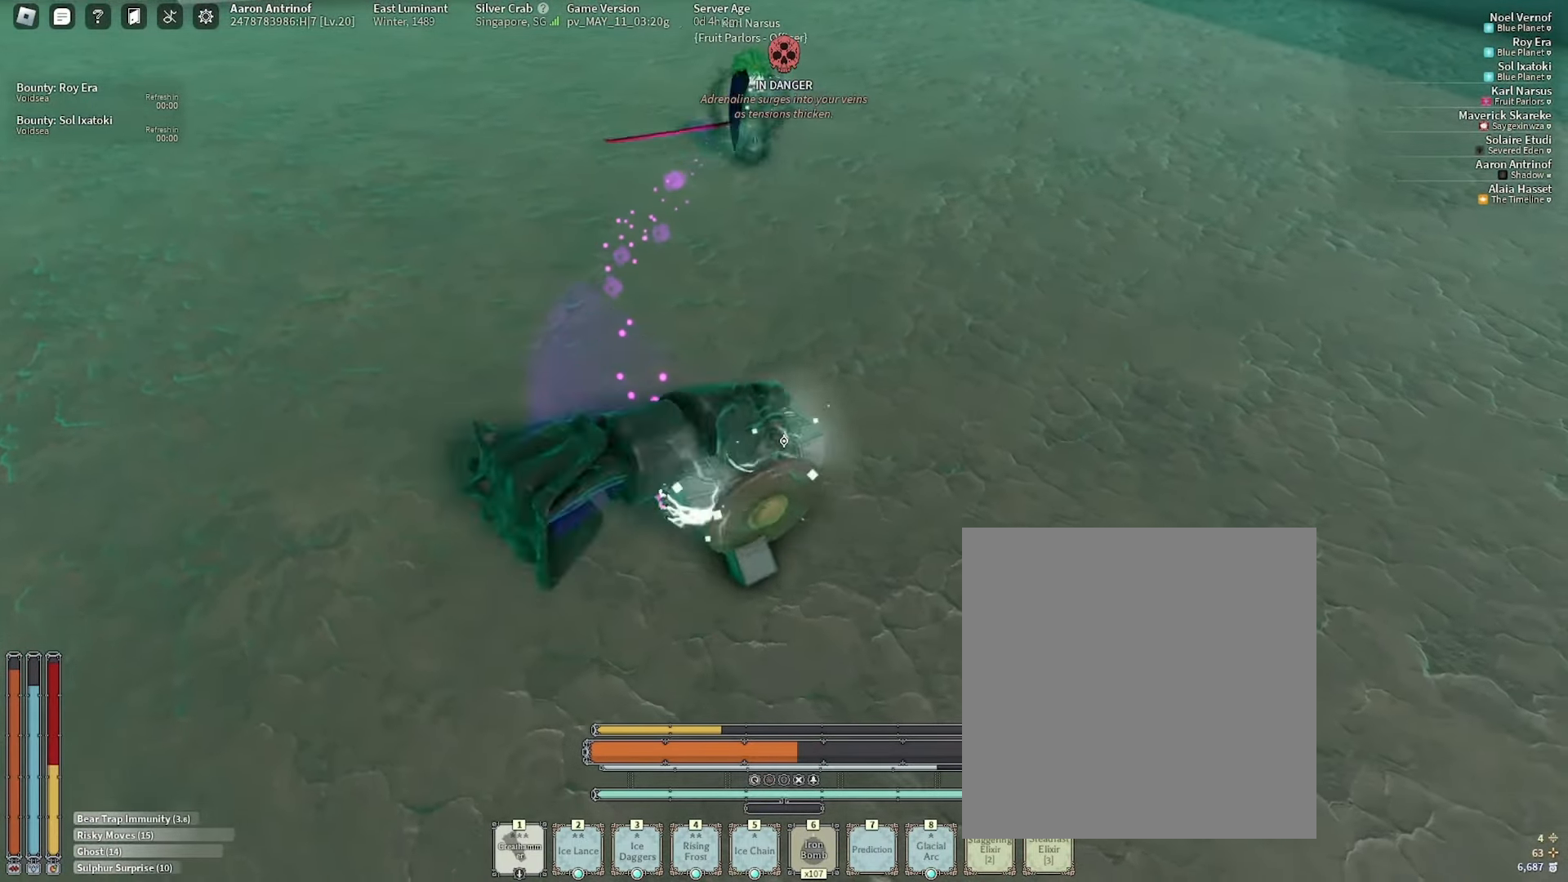
{"keys": ["w"], "mouse": []}
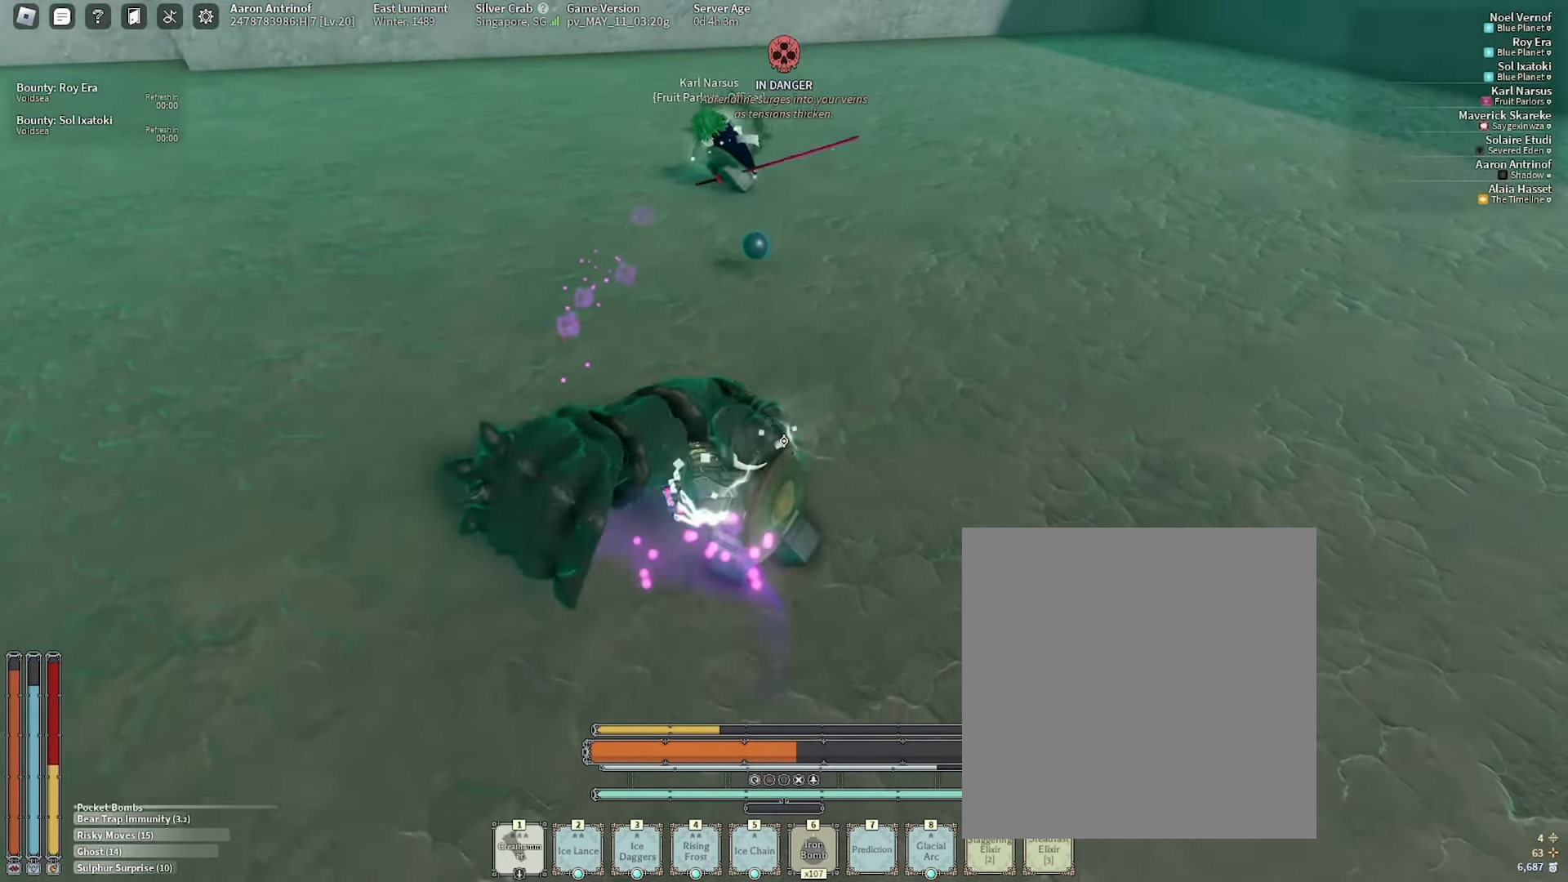
{"keys": ["space", "w"], "mouse": [], "events": [[133, "mouse_right", "down"], [250, "mouse_right", "up"], [316, "mouse_right", "down"], [416, "mouse_right", "up"], [433, "space", "down"]]}
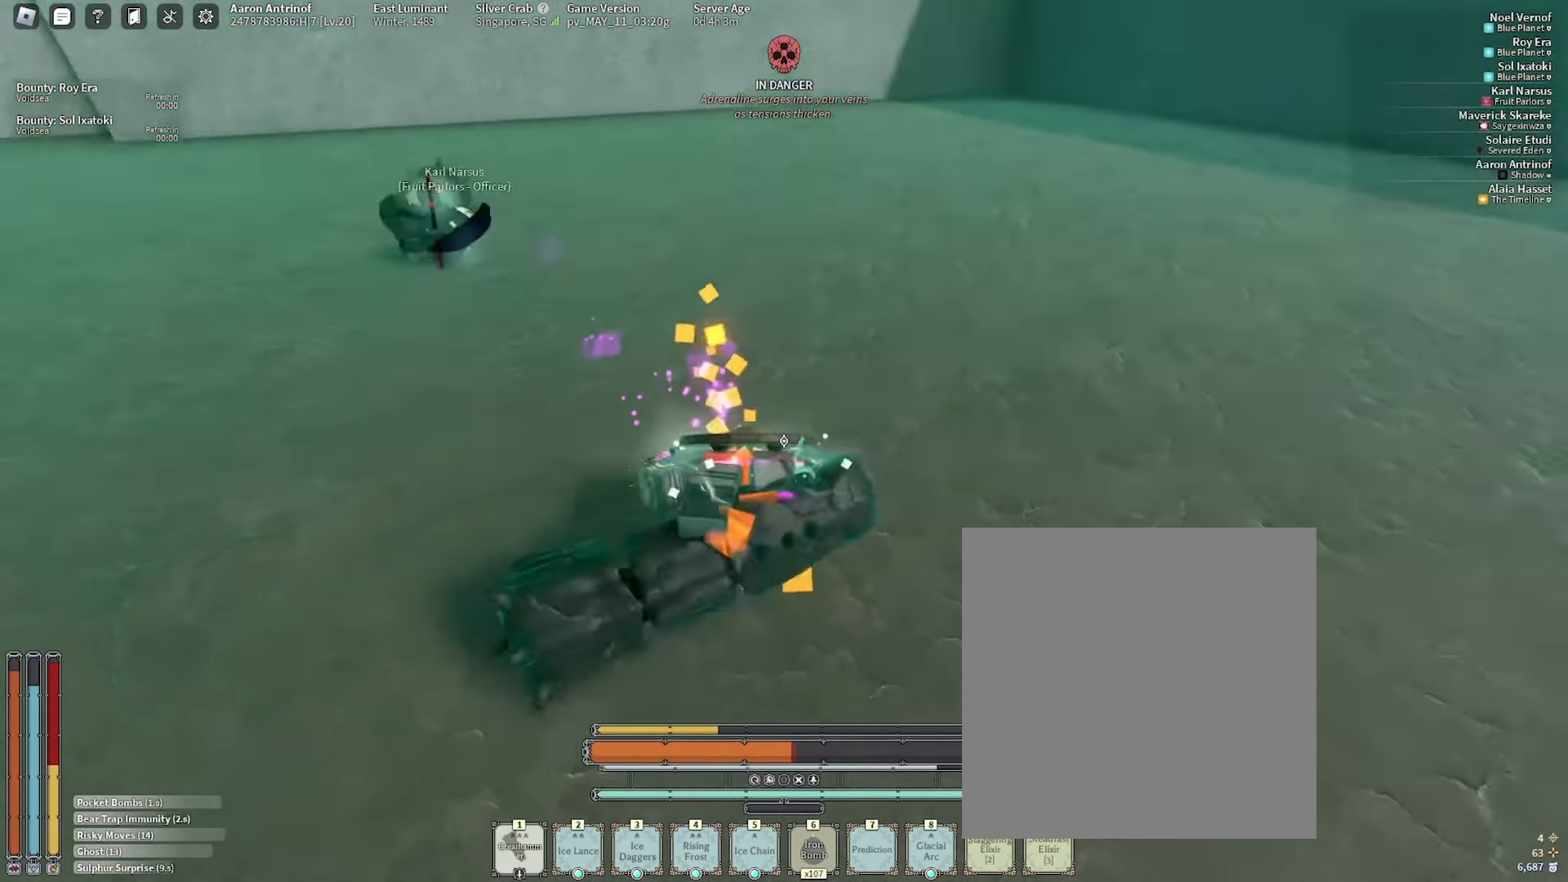
{"keys": ["ctrl_l", "w"], "mouse": [], "events": [[66, "q", "down"], [116, "space", "up"], [166, "q", "up"], [166, "w", "up"], [233, "w", "down"], [316, "w", "up"], [366, "w", "down"], [500, "ctrl_l", "down"]]}
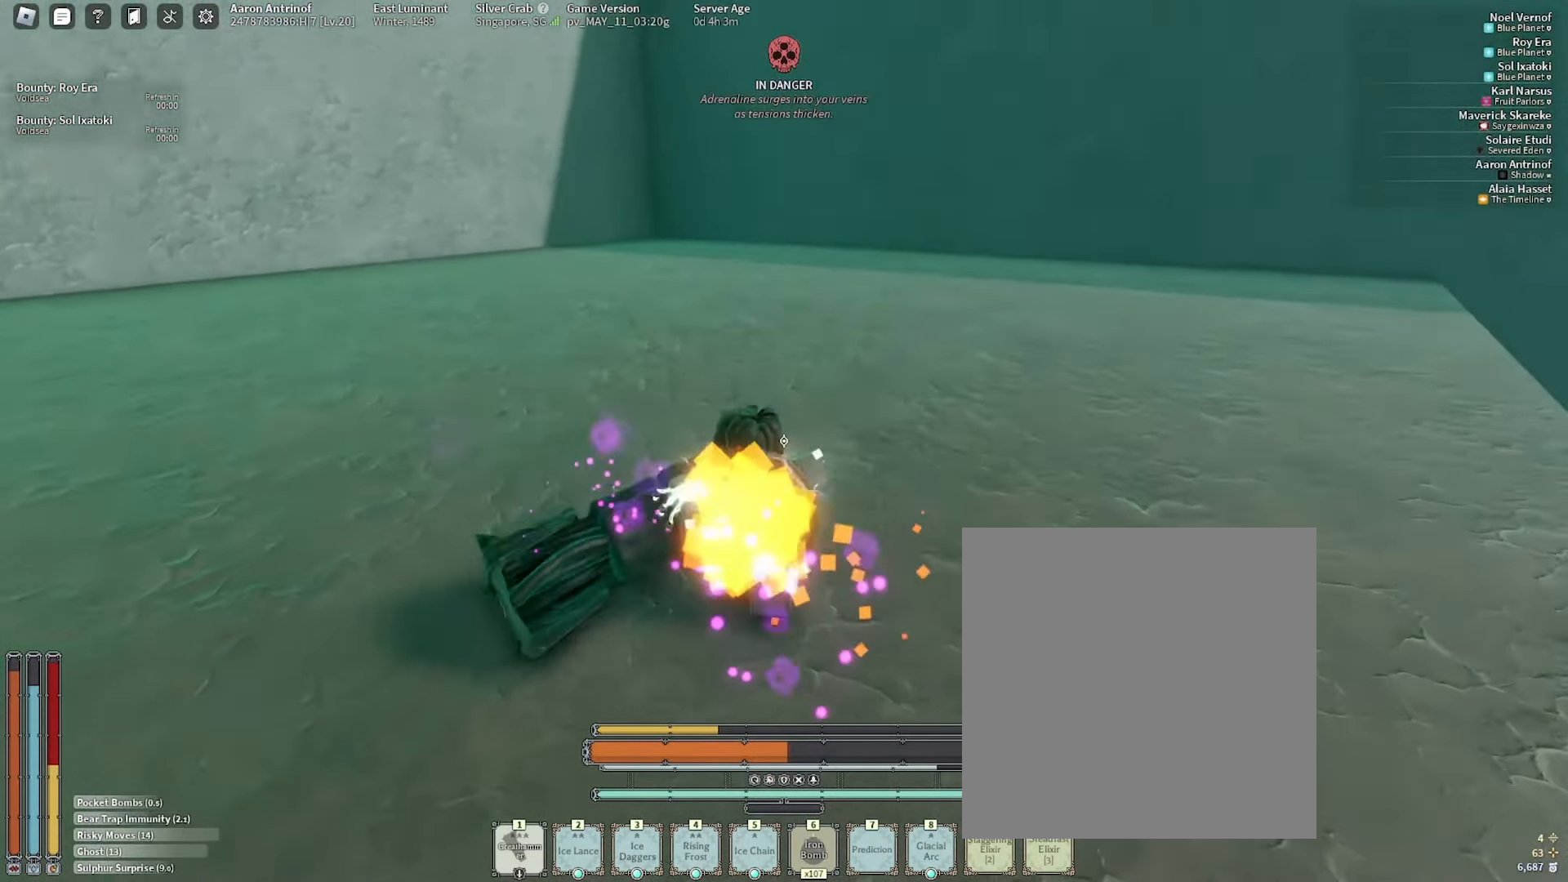
{"keys": ["d", "w"], "mouse": [], "events": [[66, "space", "down"], [133, "ctrl_l", "up"], [183, "space", "up"], [216, "q", "down"], [333, "q", "up"], [366, "mouse_right", "down"], [466, "mouse_right", "up"], [500, "d", "down"]]}
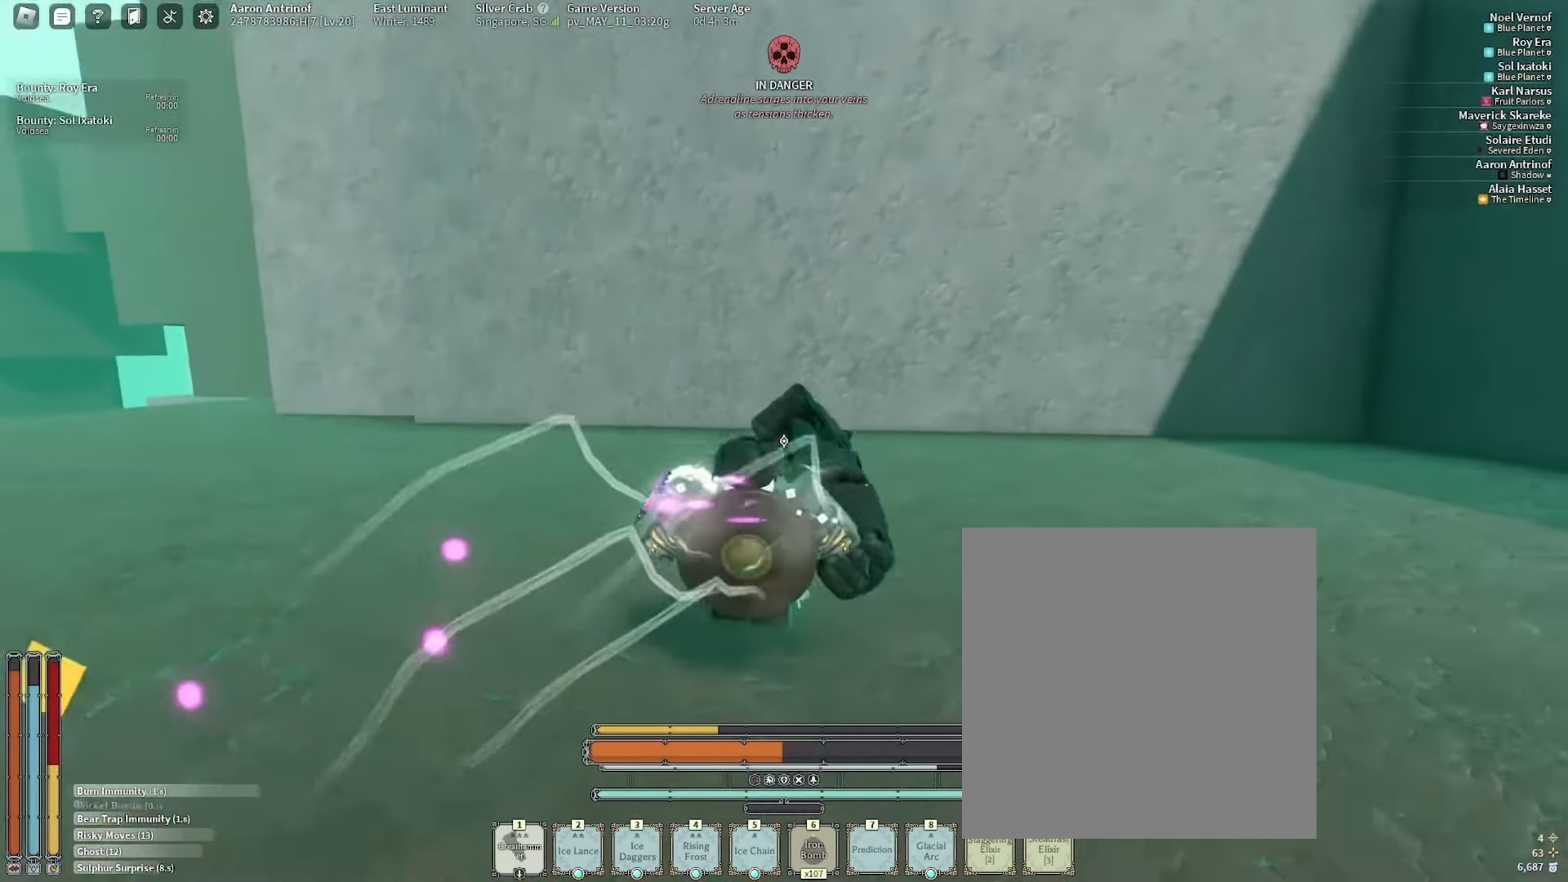
{"keys": ["w"], "mouse": [], "events": [[16, "w", "up"], [100, "w", "down"], [166, "w", "up"], [250, "w", "down"], [300, "d", "up"], [366, "tab", "down"], [483, "tab", "up"]]}
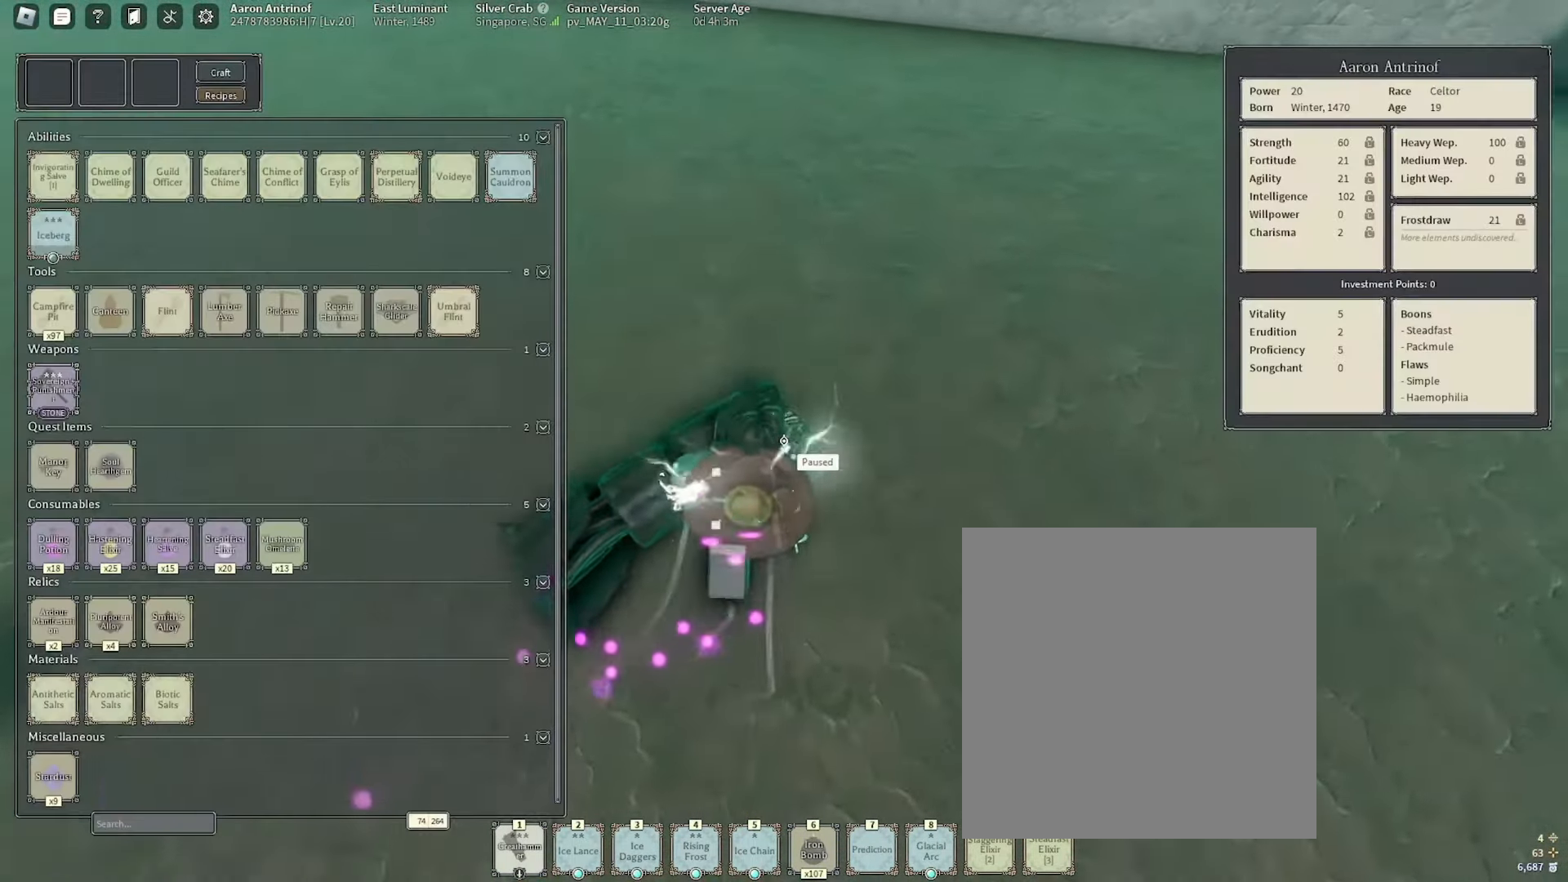
{"keys": ["w"], "mouse": [], "events": [[83, "shift_l", "down"], [200, "shift_l", "up"], [300, "ctrl_l", "down"], [366, "space", "down"], [433, "ctrl_l", "up"], [466, "space", "up"]]}
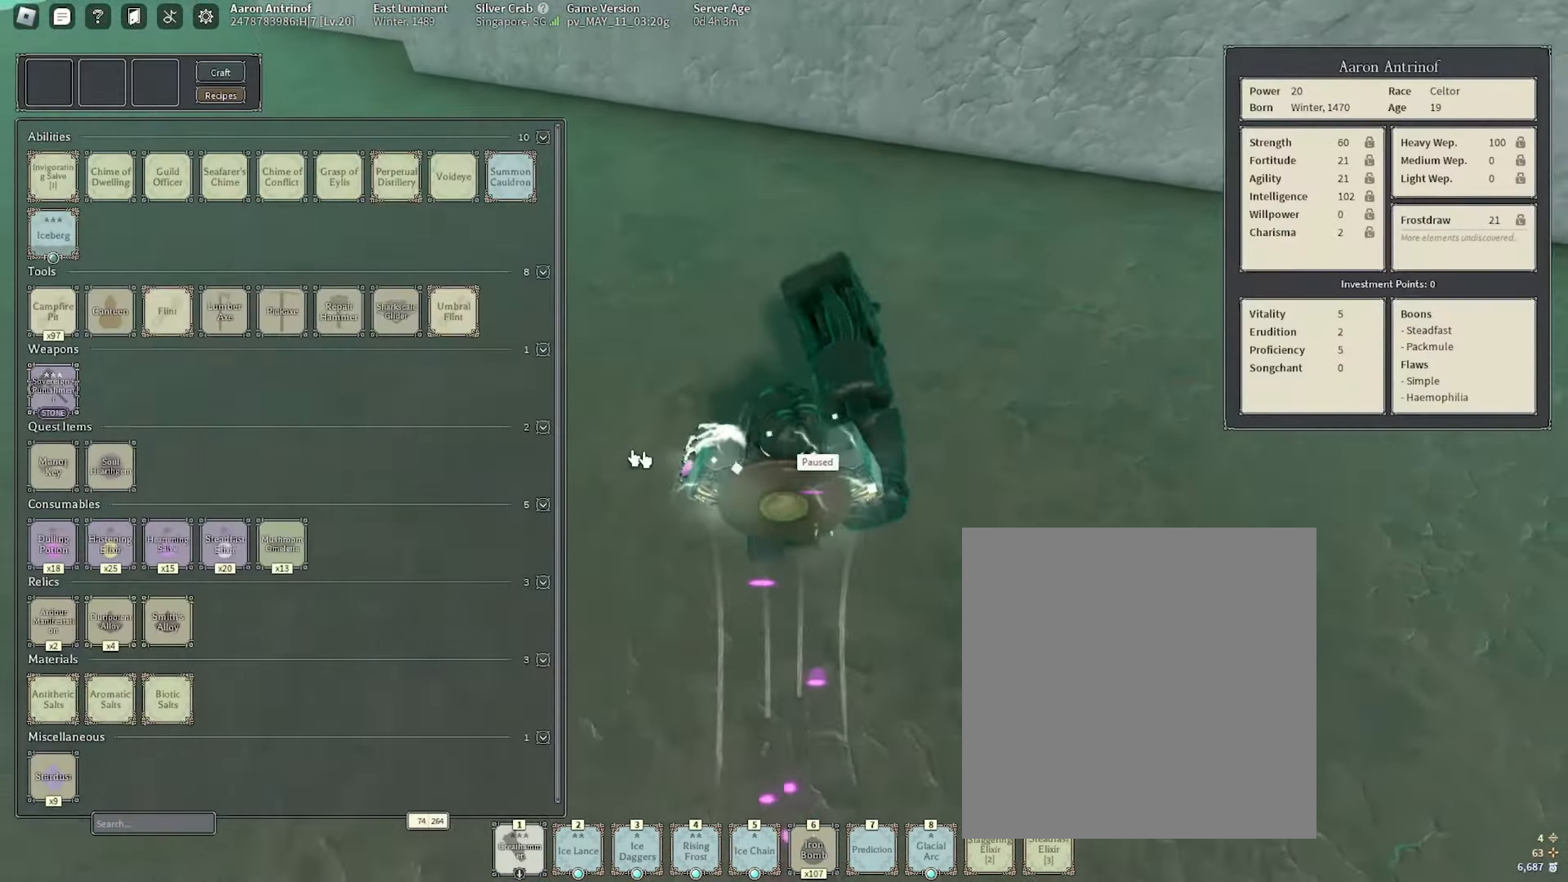
{"keys": ["a", "w"], "mouse": [], "events": [[50, "tab", "down"], [116, "tab", "up"], [200, "shift_l", "down"], [350, "shift_l", "up"], [383, "9", "down"], [417, "a", "down"], [500, "9", "up"]]}
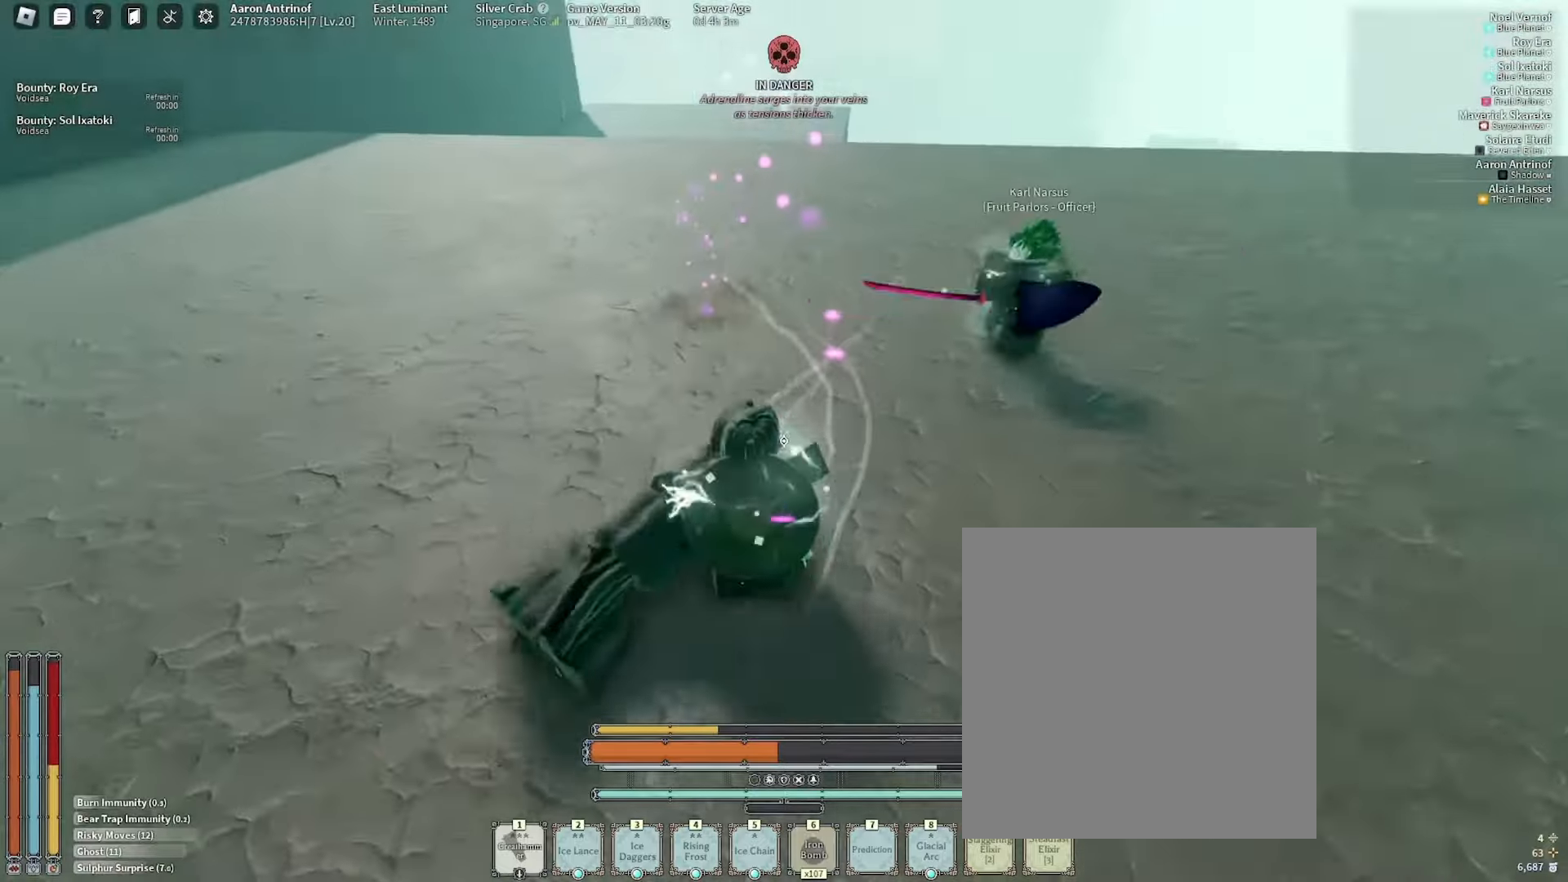
{"keys": ["s"], "mouse": ["left"]}
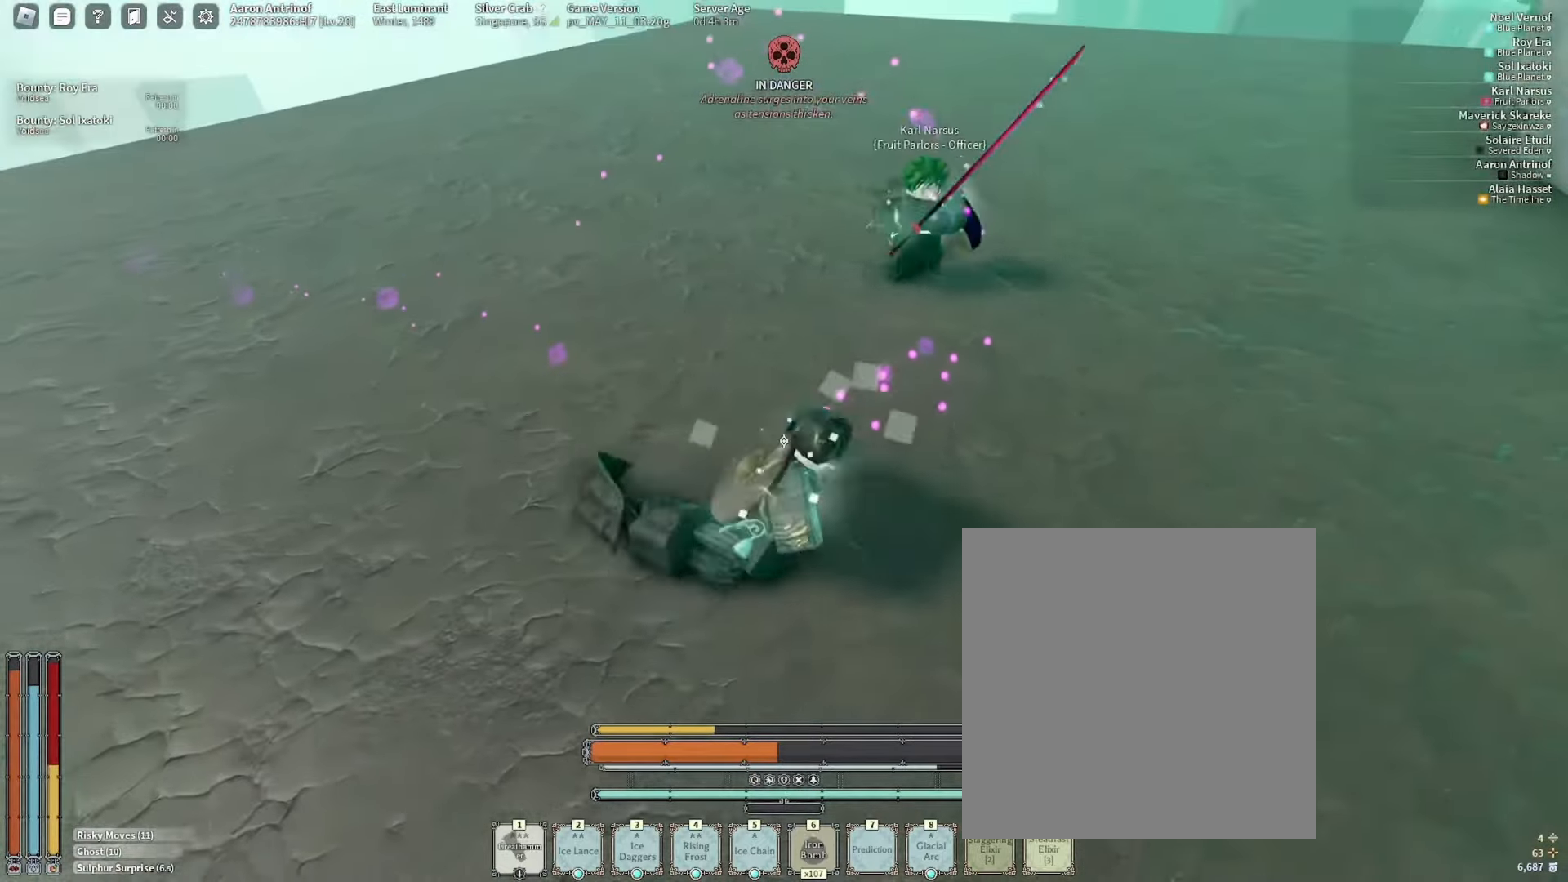
{"keys": ["w"], "mouse": []}
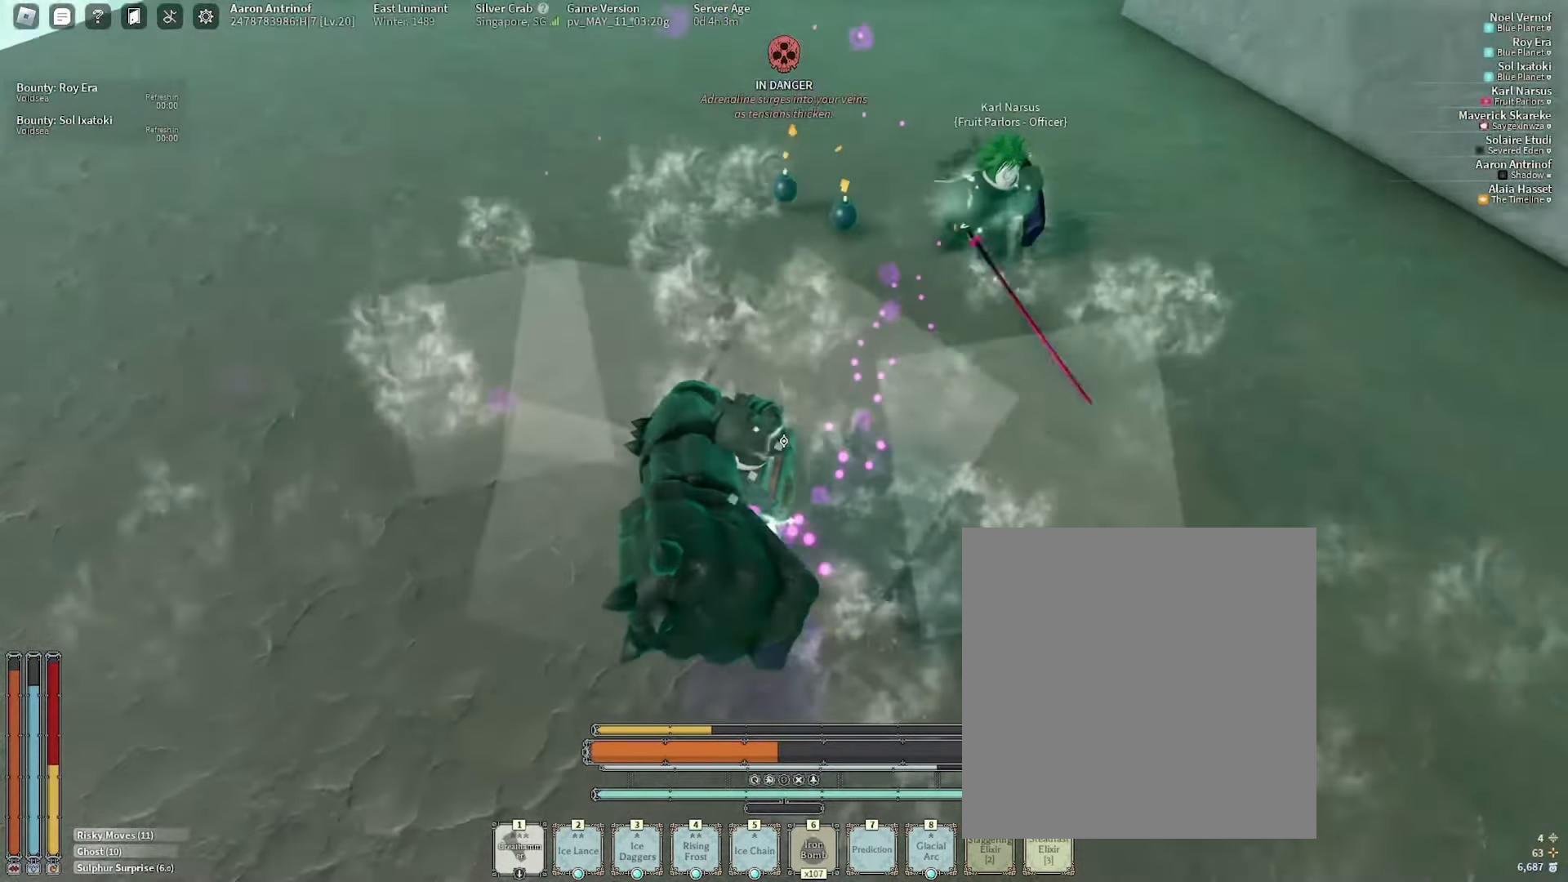
{"keys": ["w"], "mouse": [], "events": [[283, "2", "down"], [383, "2", "up"]]}
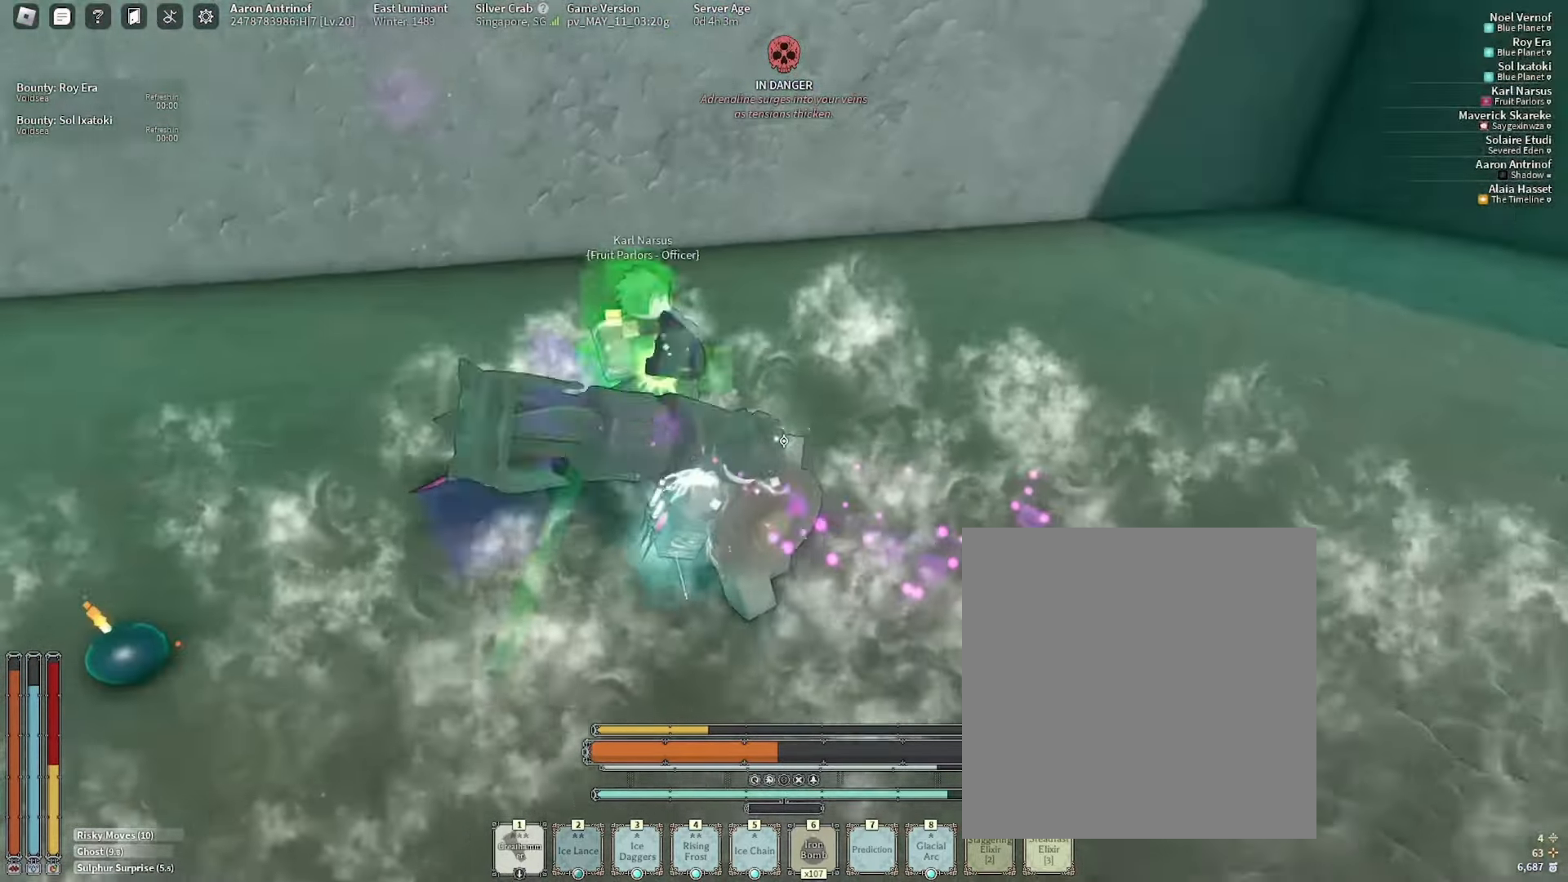
{"keys": ["r", "w"], "mouse": [], "events": [[267, "r", "down"], [367, "r", "up"], [433, "r", "down"]]}
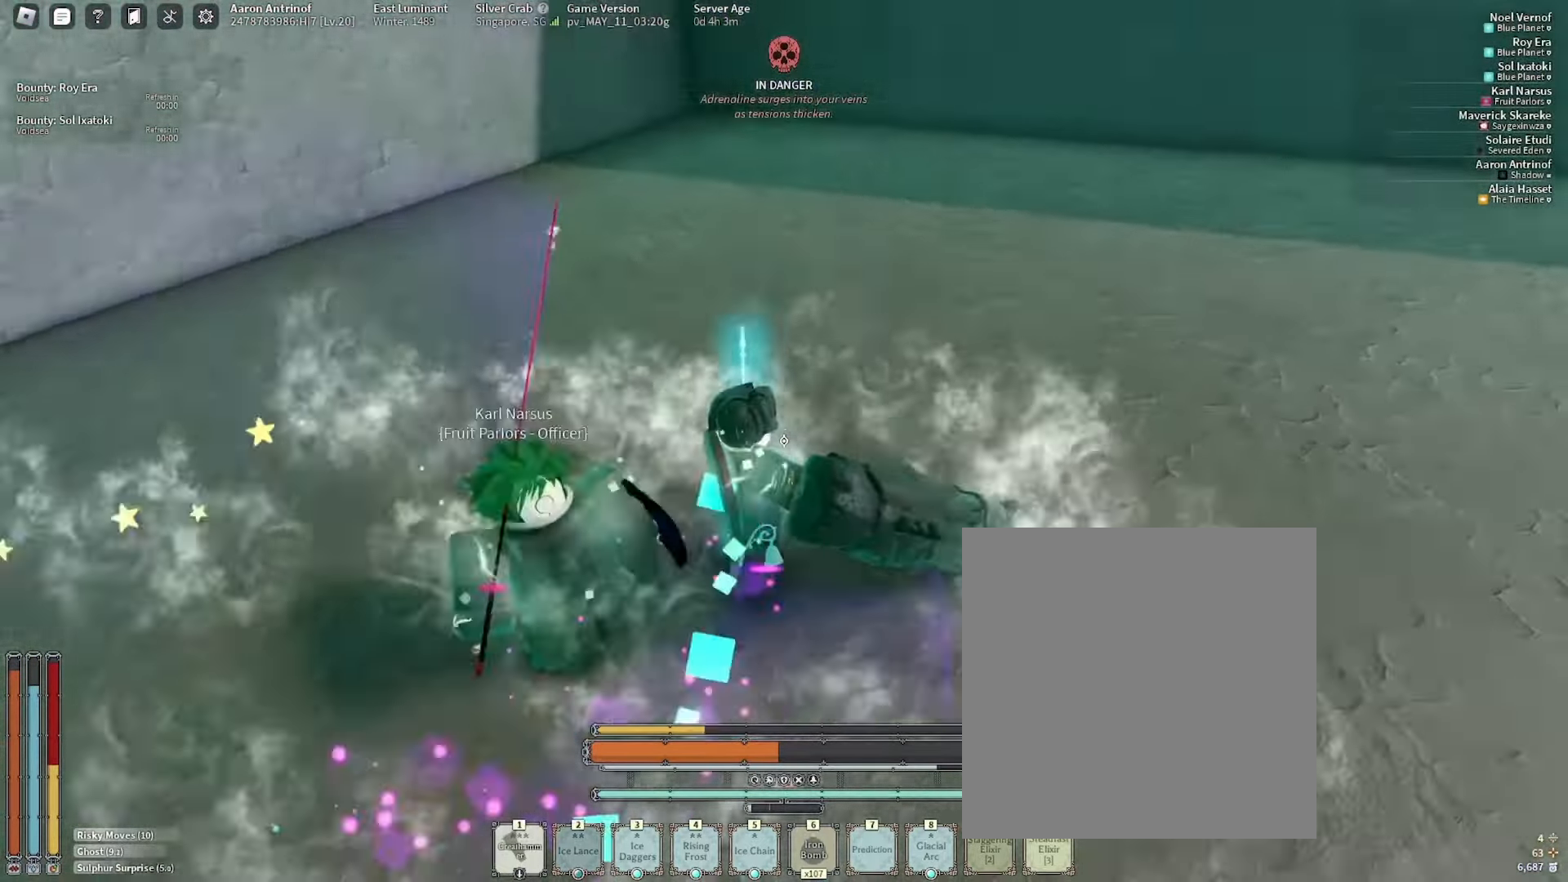
{"keys": ["w"], "mouse": [], "events": [[17, "r", "up"], [100, "r", "down"], [167, "r", "up"], [233, "r", "down"], [317, "r", "up"], [400, "r", "down"], [467, "r", "up"]]}
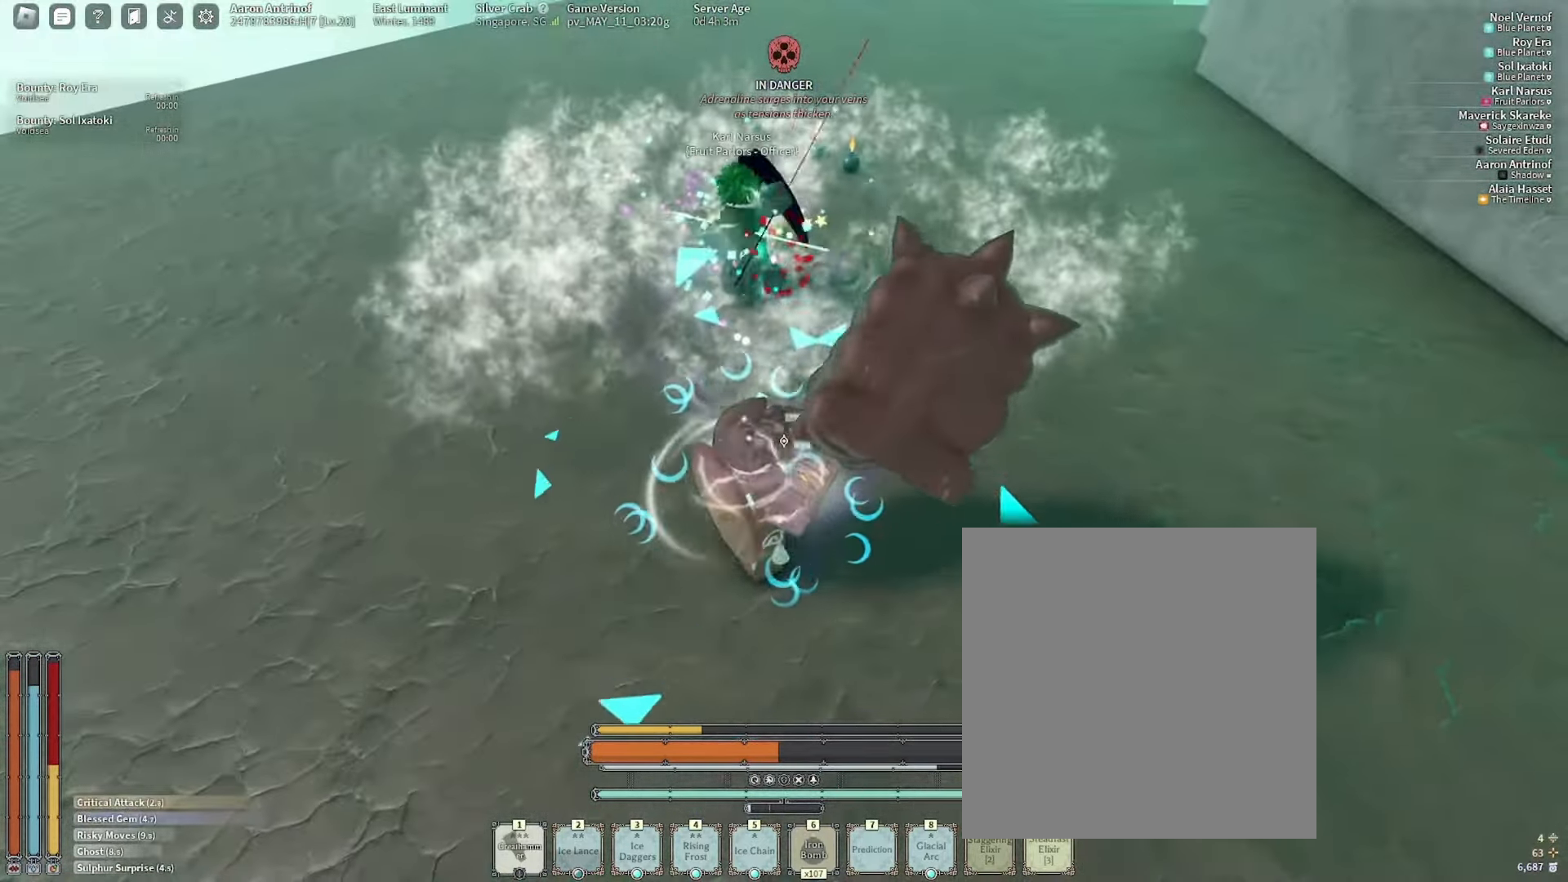
{"keys": [], "mouse": [], "events": [[67, "r", "down"], [217, "r", "up"], [333, "w", "up"], [417, "w", "down"], [483, "w", "up"]]}
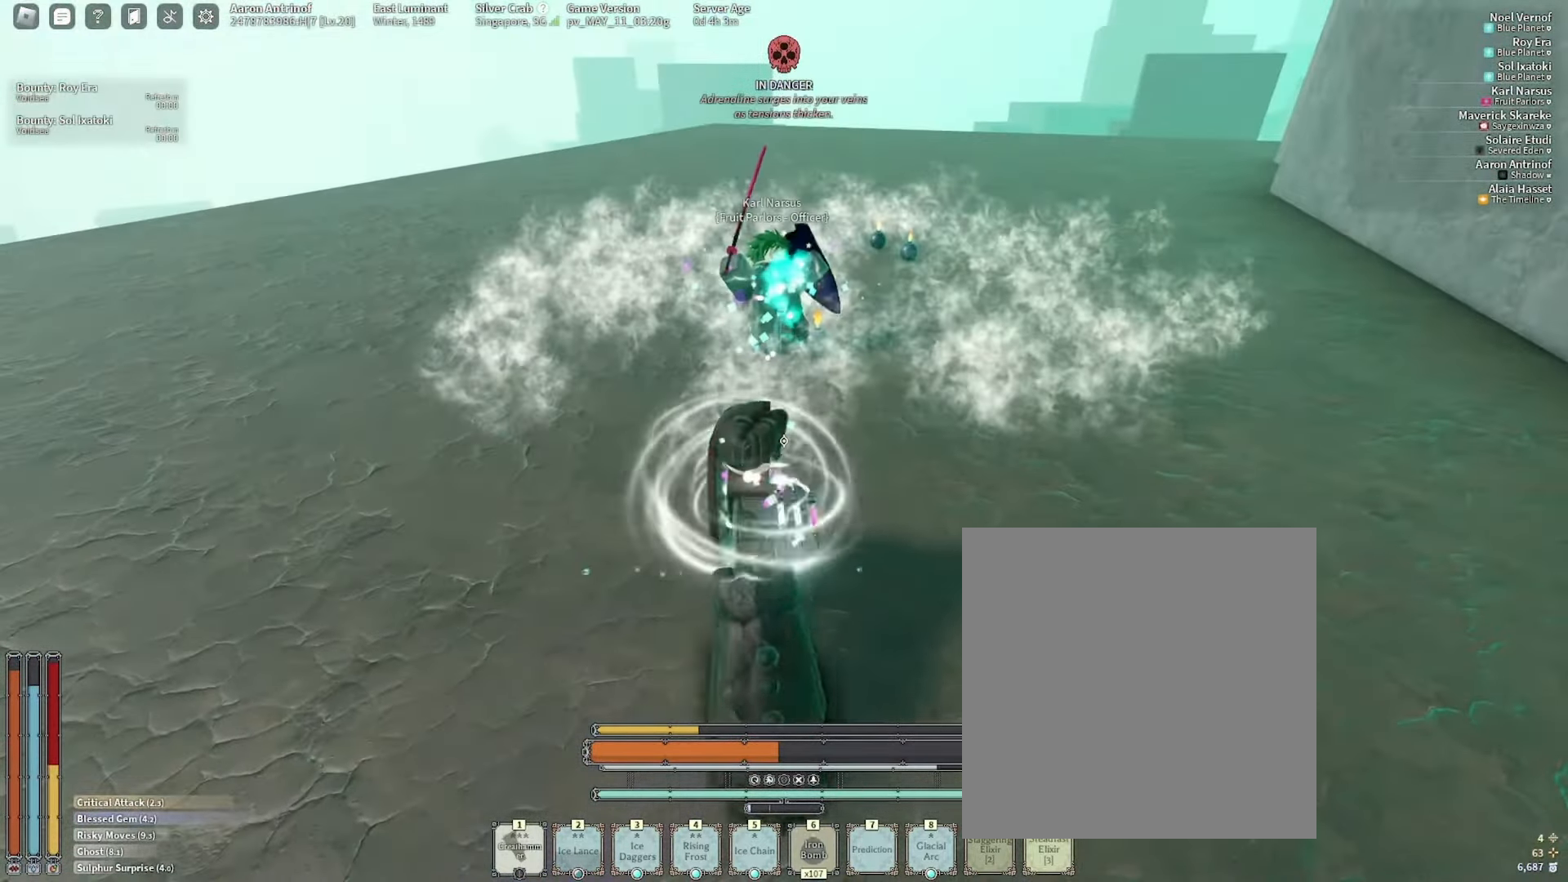
{"keys": ["a", "w"], "mouse": ["left"]}
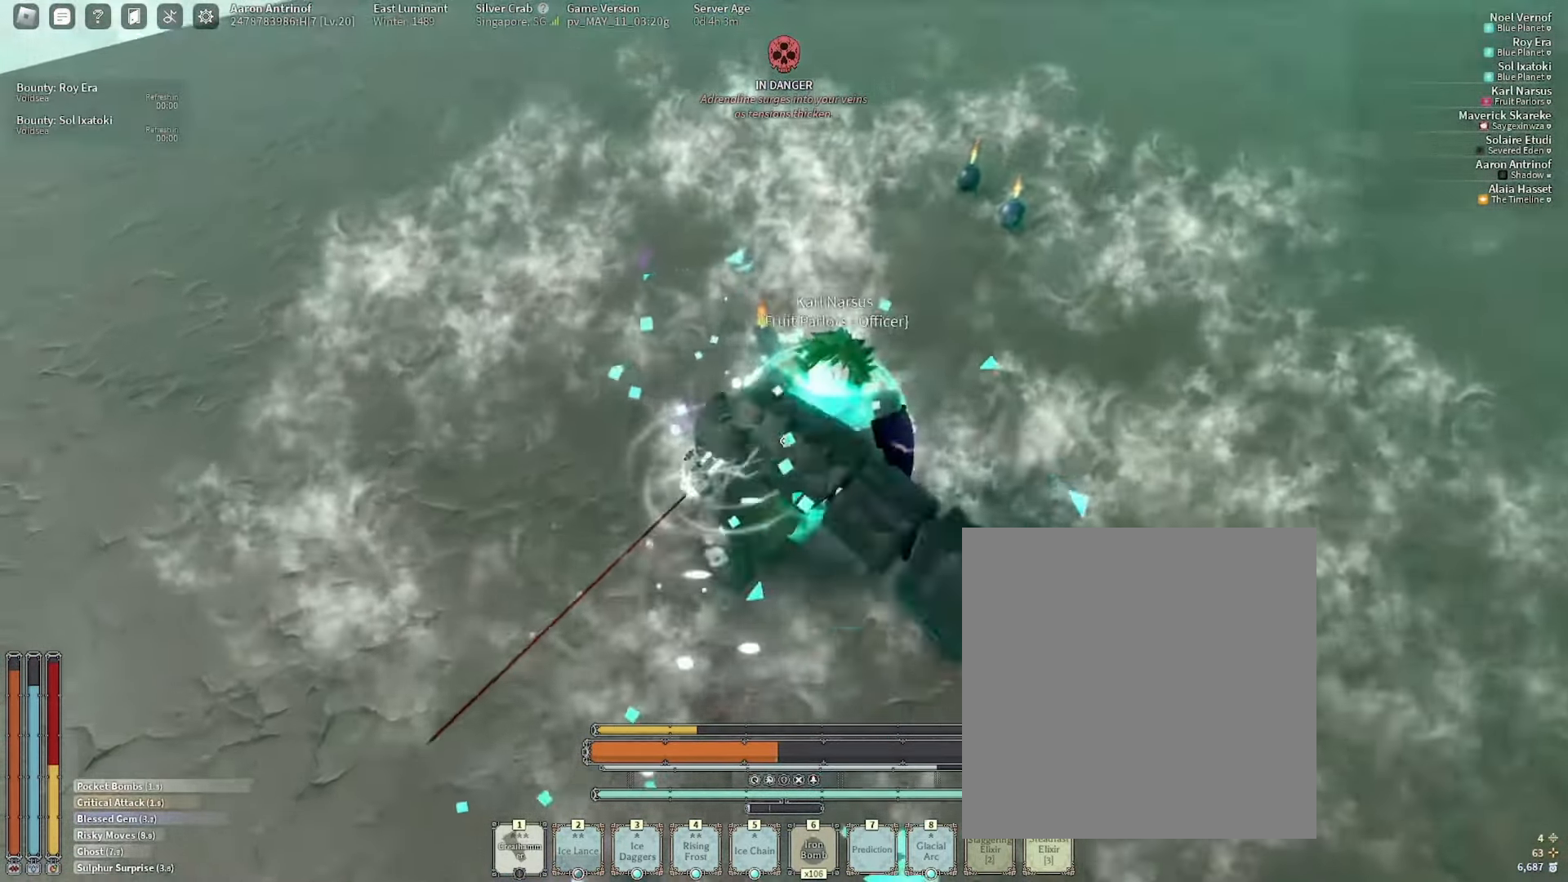
{"keys": ["d"], "mouse": []}